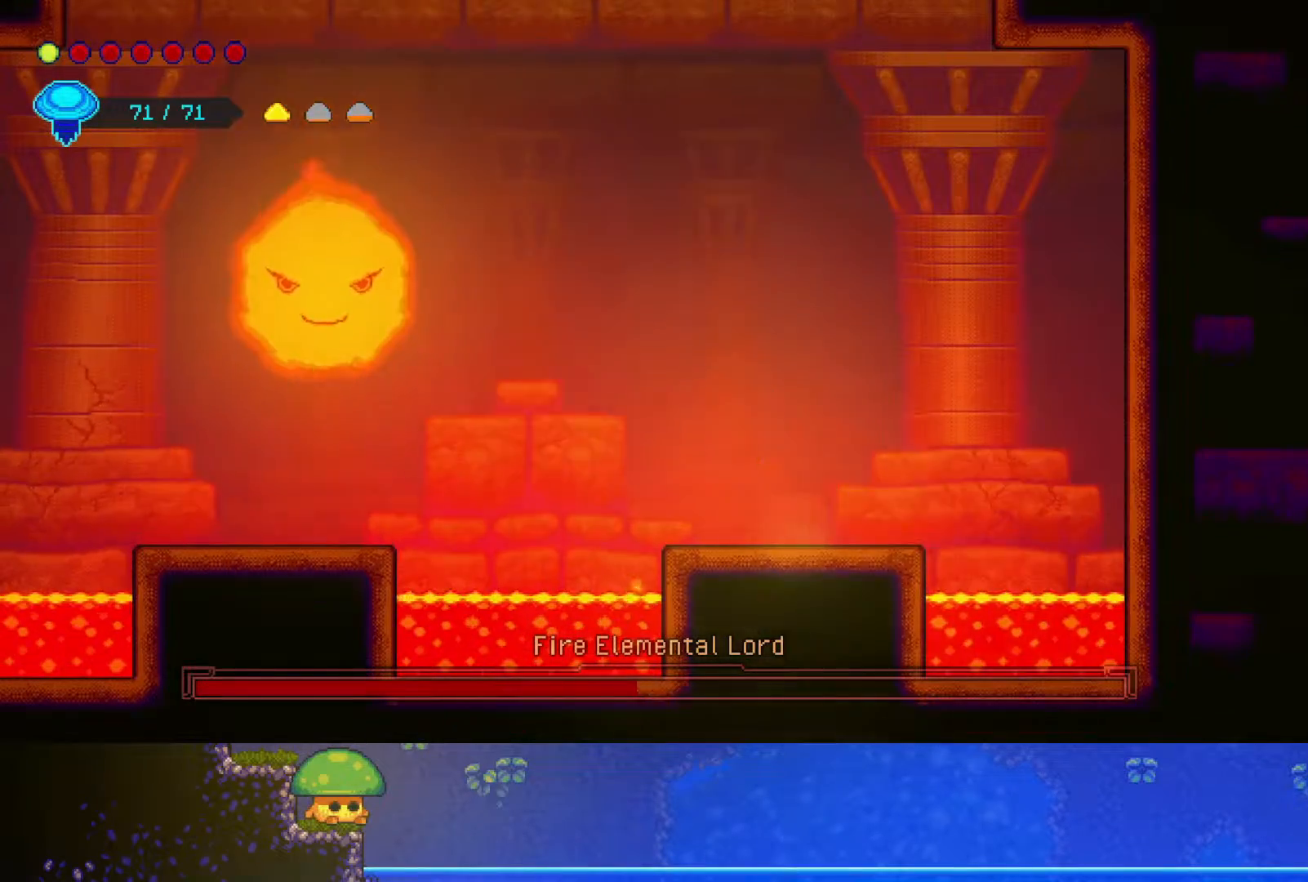
Gameplay with a controller (PlayStation layout); each line is a JSON object with the inputs held at the frame after it. "events" lists button and stick changes between this image and that frame as [ms after this image, input, new state], when the widget could be followed in between. Not read: R1.
{"buttons": [], "left_stick": "down-left", "right_stick": "center", "events": [[17, "CROSS", "up"], [33, "left_stick", "left"], [200, "R2", "down"], [400, "R2", "up"], [400, "left_stick", "down-left"]]}
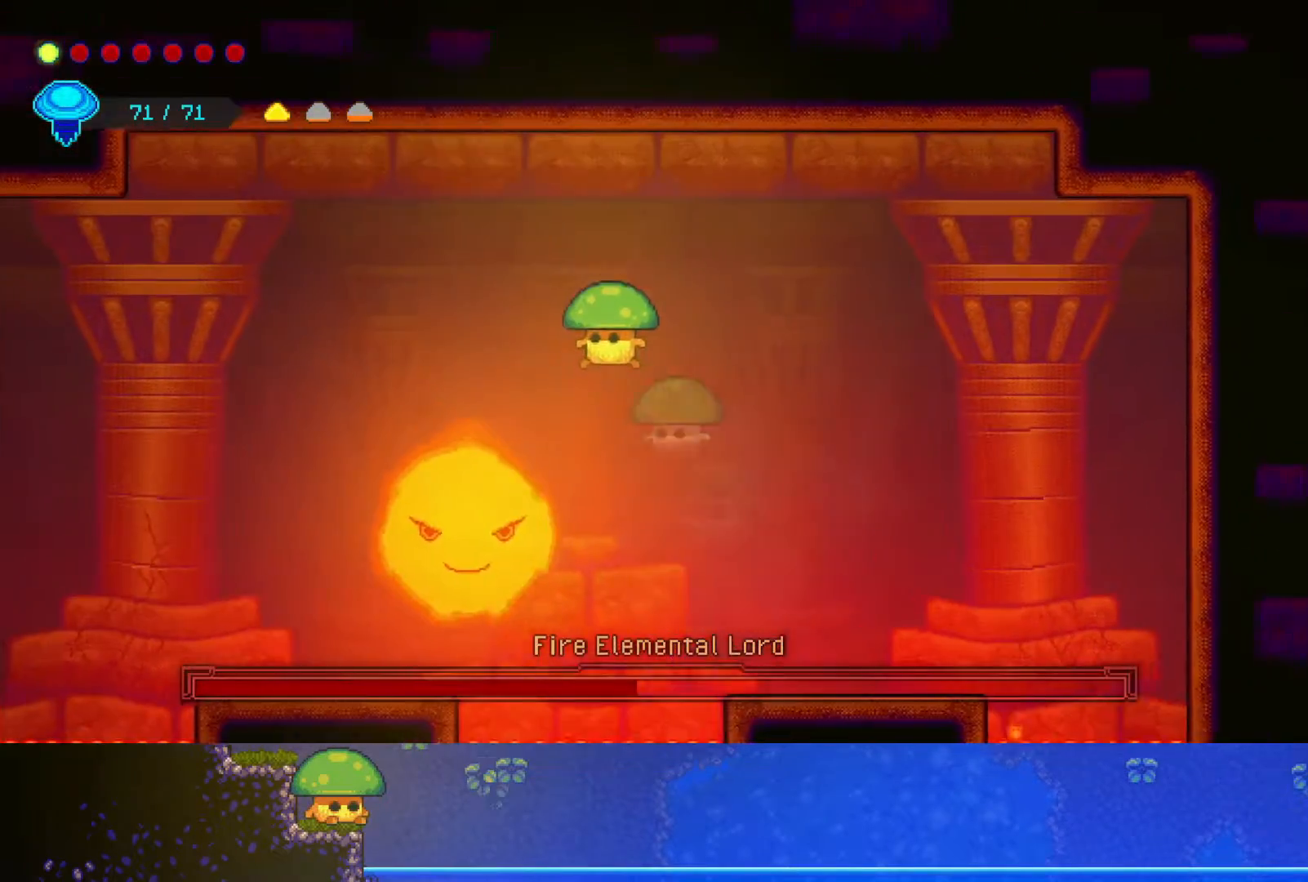
{"buttons": ["SQUARE"], "left_stick": "down", "right_stick": "center", "events": [[200, "left_stick", "down"], [450, "SQUARE", "down"]]}
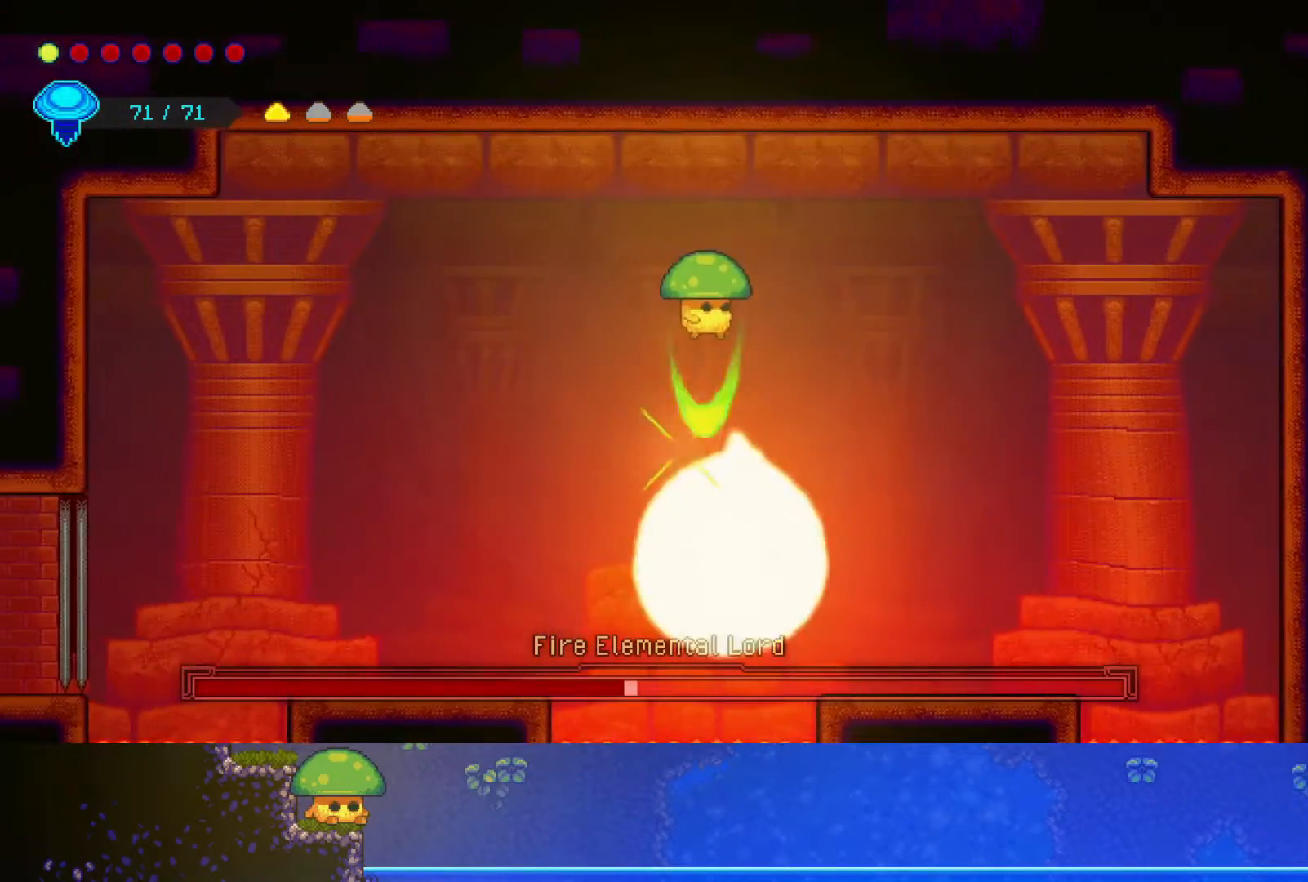
{"buttons": [], "left_stick": "down", "right_stick": "center", "events": [[100, "SQUARE", "up"]]}
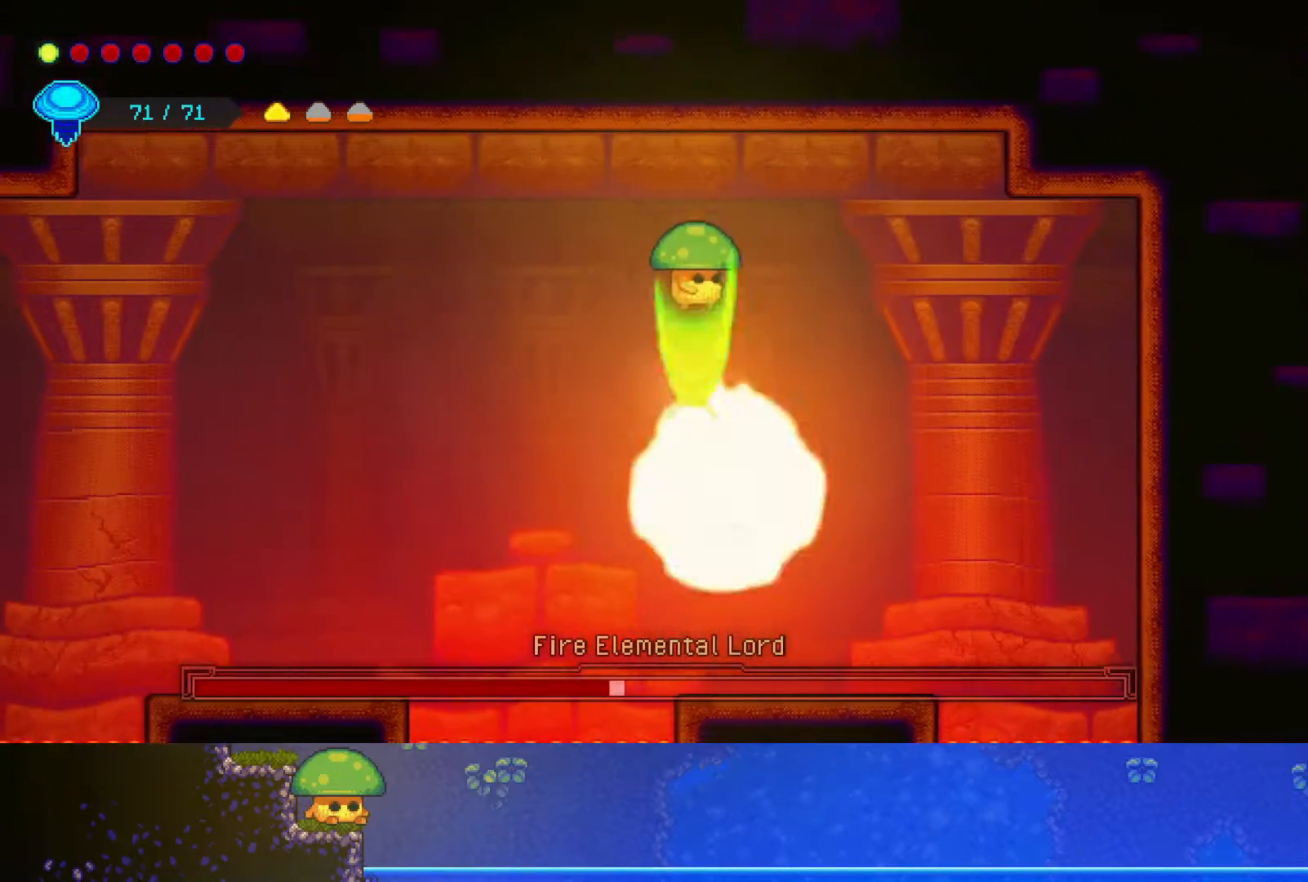
{"buttons": [], "left_stick": "down", "right_stick": "center", "events": [[17, "SQUARE", "down"], [117, "SQUARE", "up"], [300, "SQUARE", "down"], [450, "SQUARE", "up"]]}
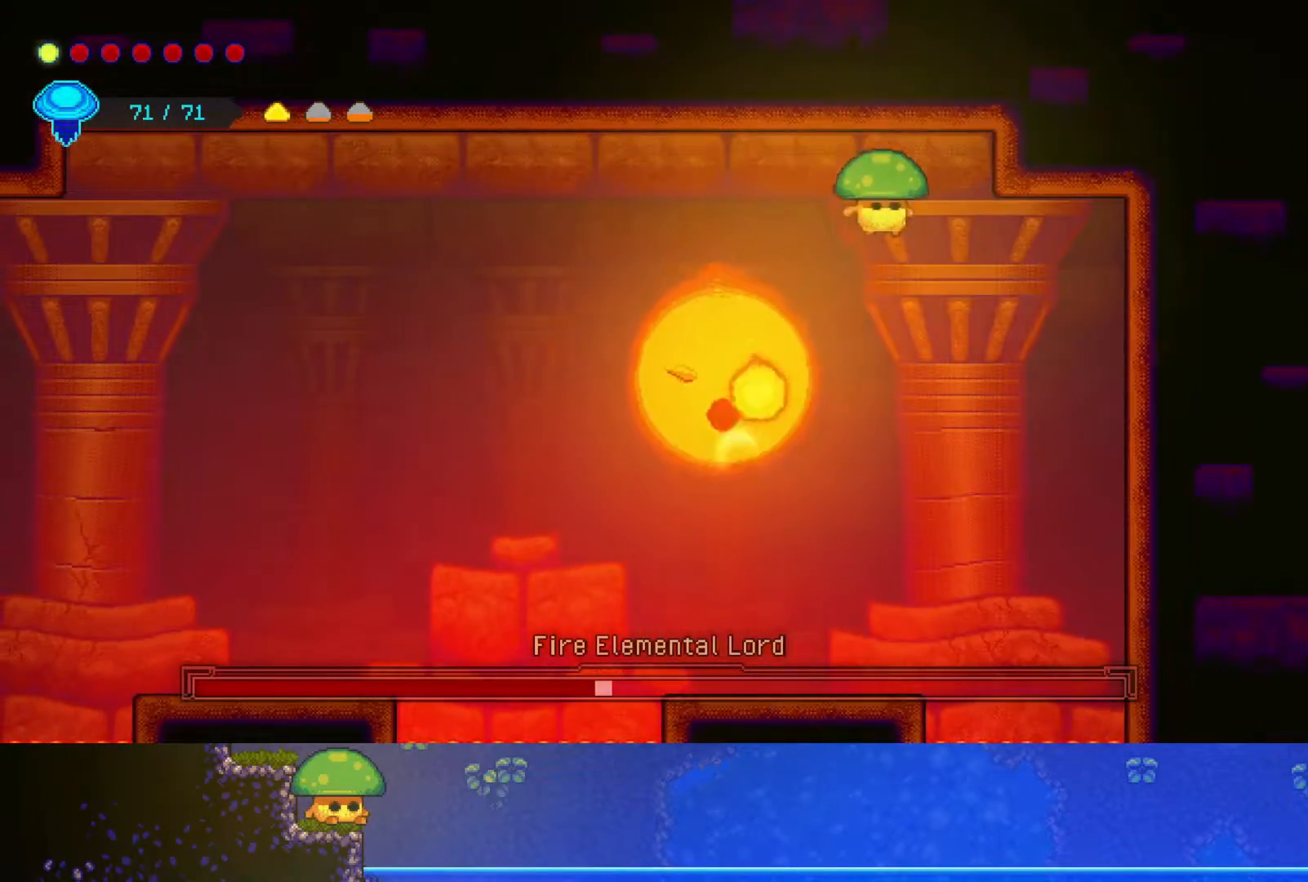
{"buttons": [], "left_stick": "down", "right_stick": "center", "events": [[100, "SQUARE", "down"], [217, "SQUARE", "up"], [333, "left_stick", "down-right"], [450, "left_stick", "down"]]}
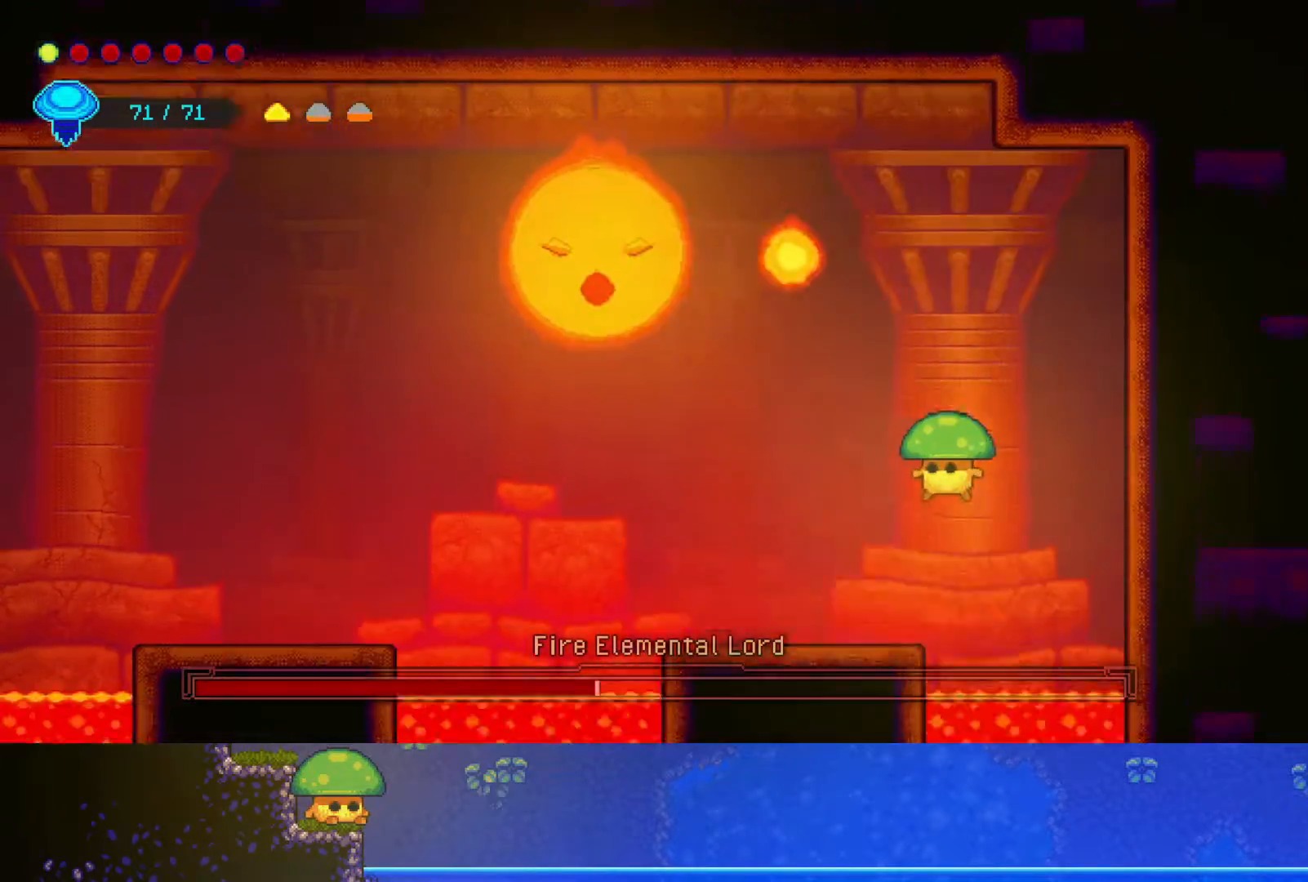
{"buttons": [], "left_stick": "left", "right_stick": "center", "events": [[17, "left_stick", "down-left"], [100, "left_stick", "left"]]}
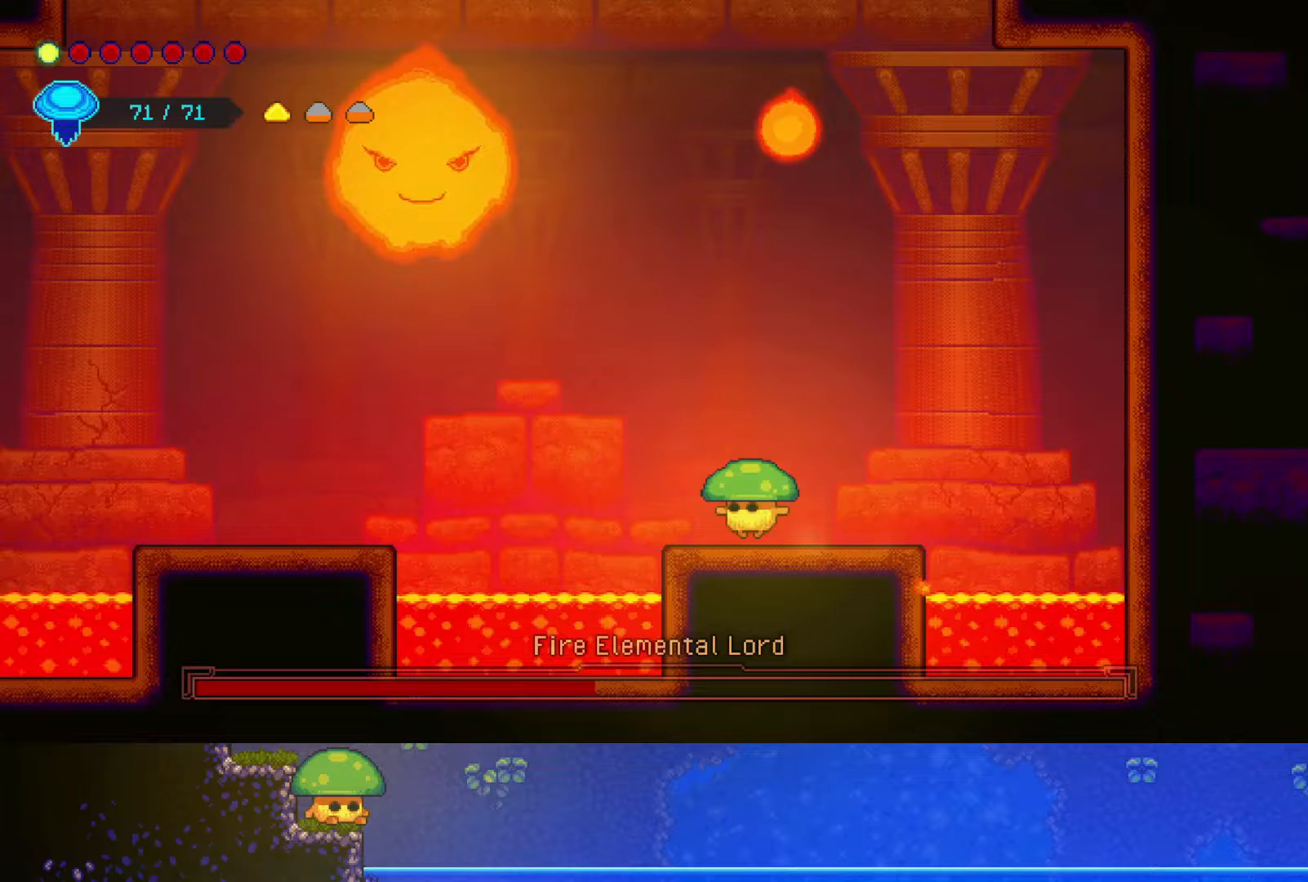
{"buttons": [], "left_stick": "left", "right_stick": "center", "events": [[150, "R2", "down"], [300, "R2", "up"]]}
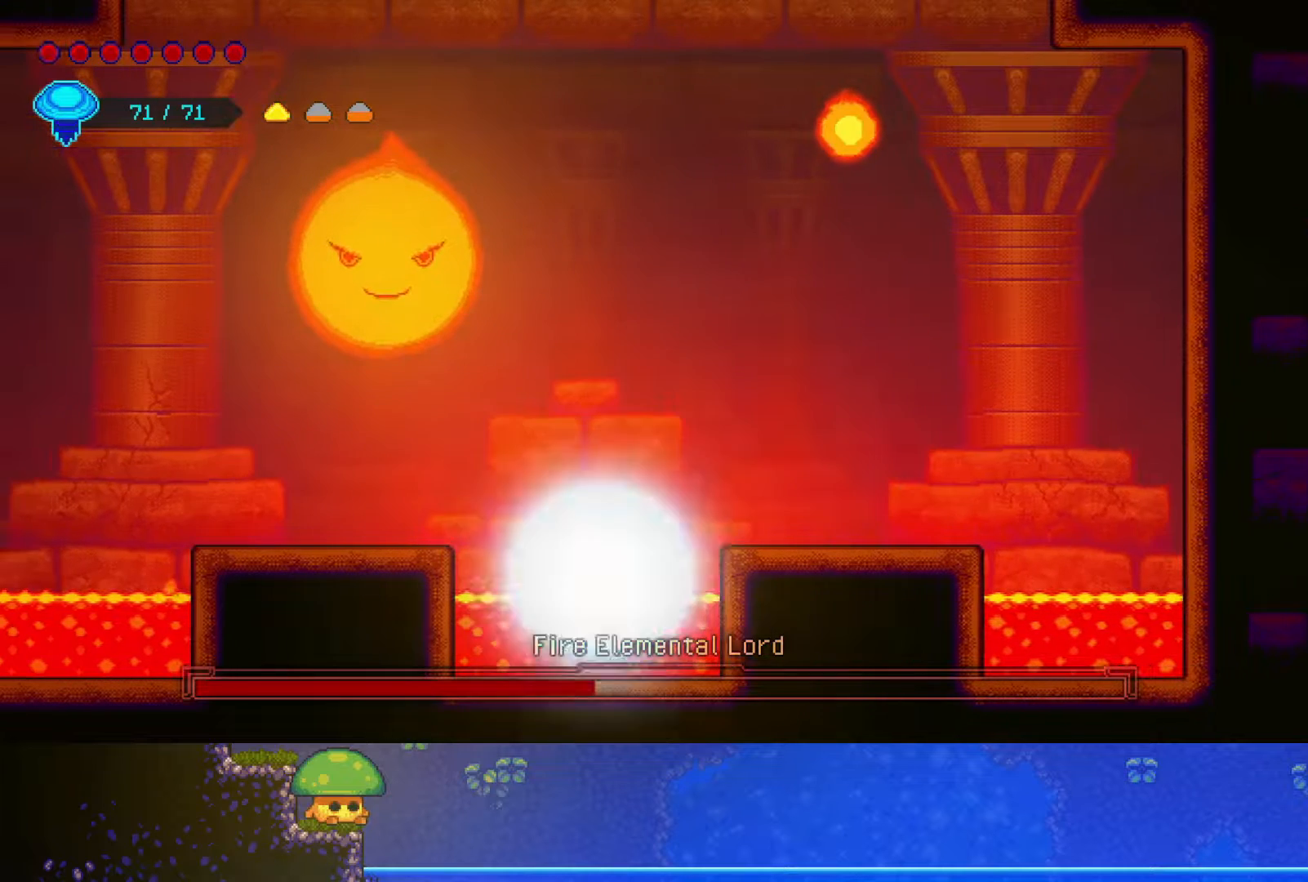
{"buttons": [], "left_stick": "center", "right_stick": "center", "events": [[117, "CROSS", "down"], [317, "CROSS", "up"], [450, "left_stick", "center"]]}
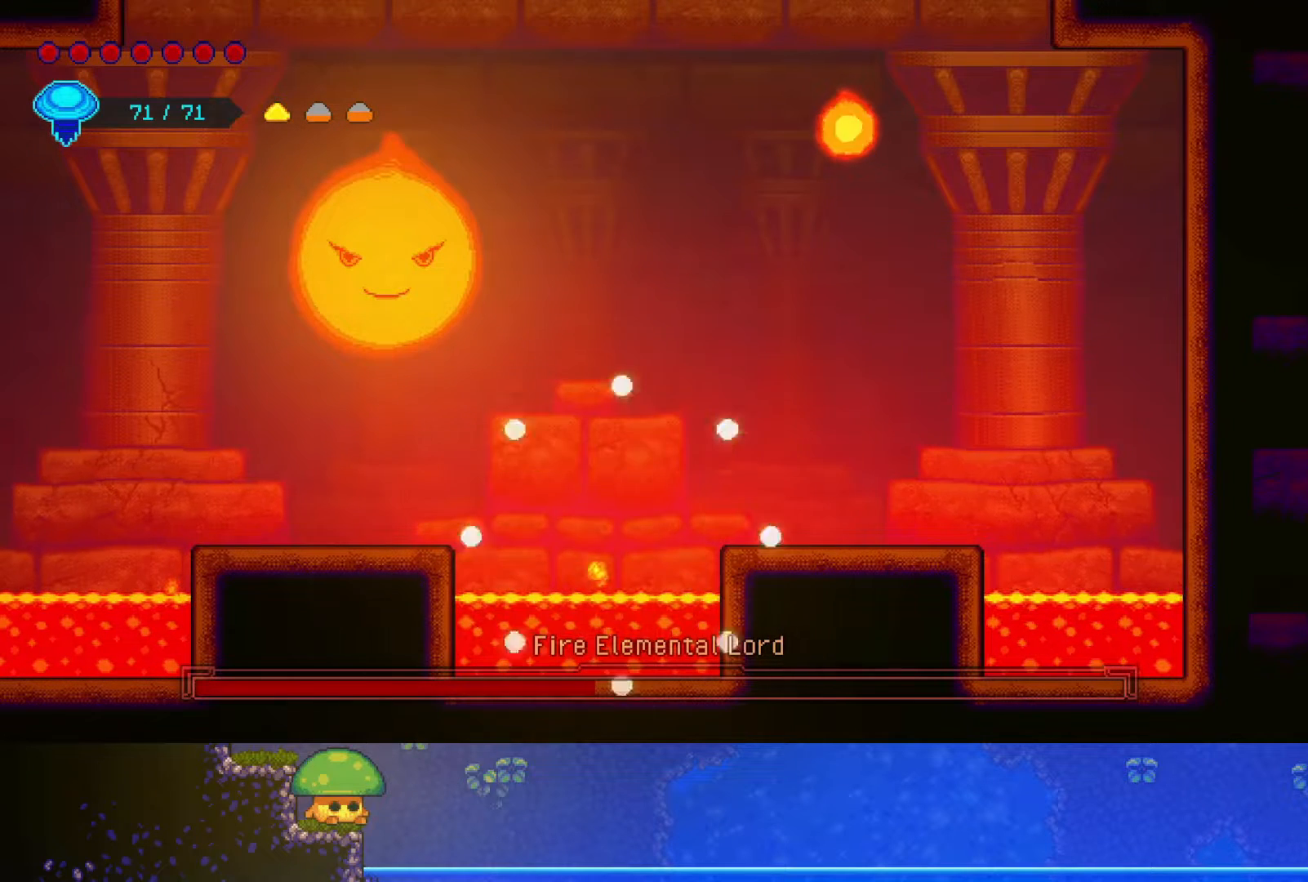
{"buttons": [], "left_stick": "center", "right_stick": "center", "events": []}
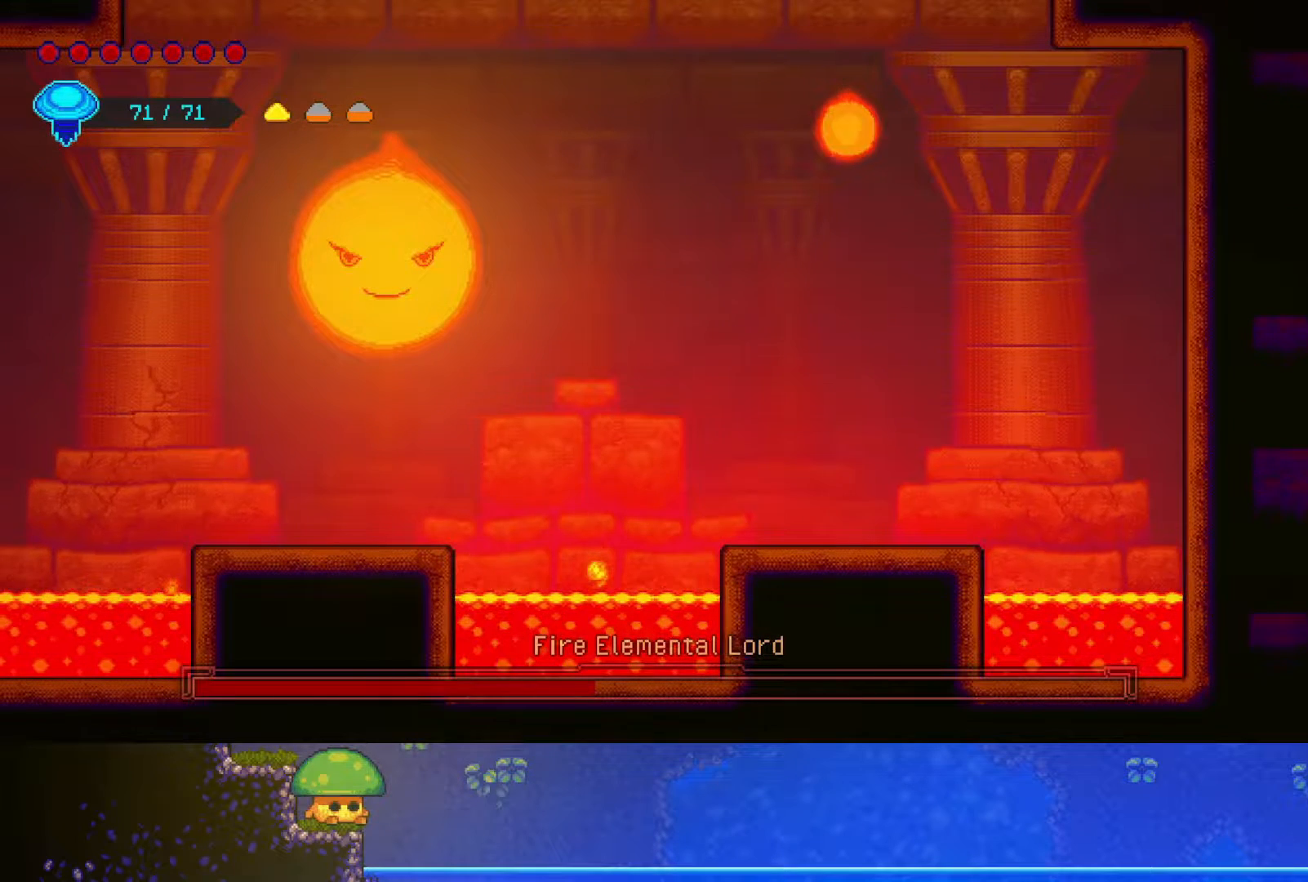
{"buttons": [], "left_stick": "center", "right_stick": "center", "events": []}
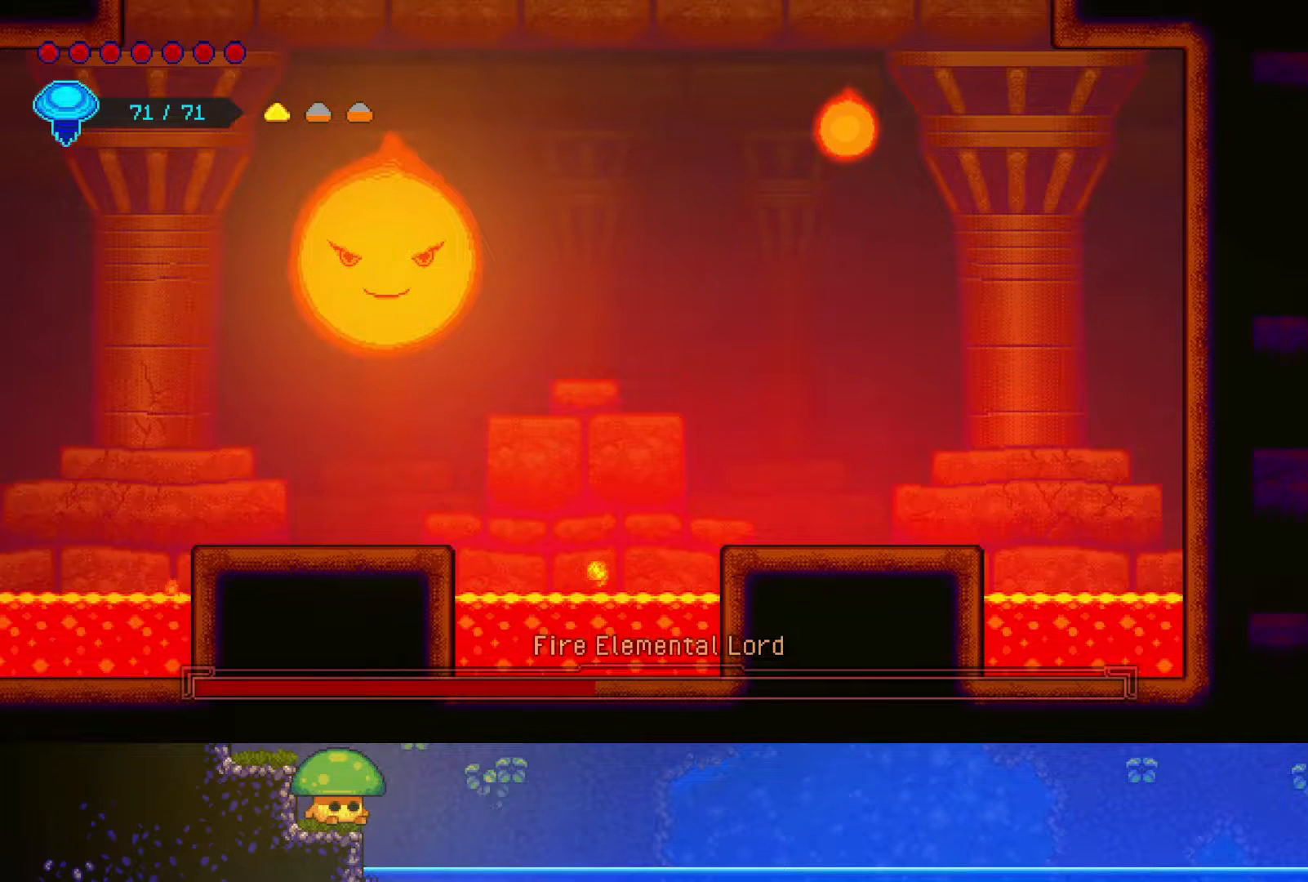
{"buttons": [], "left_stick": "center", "right_stick": "center", "events": []}
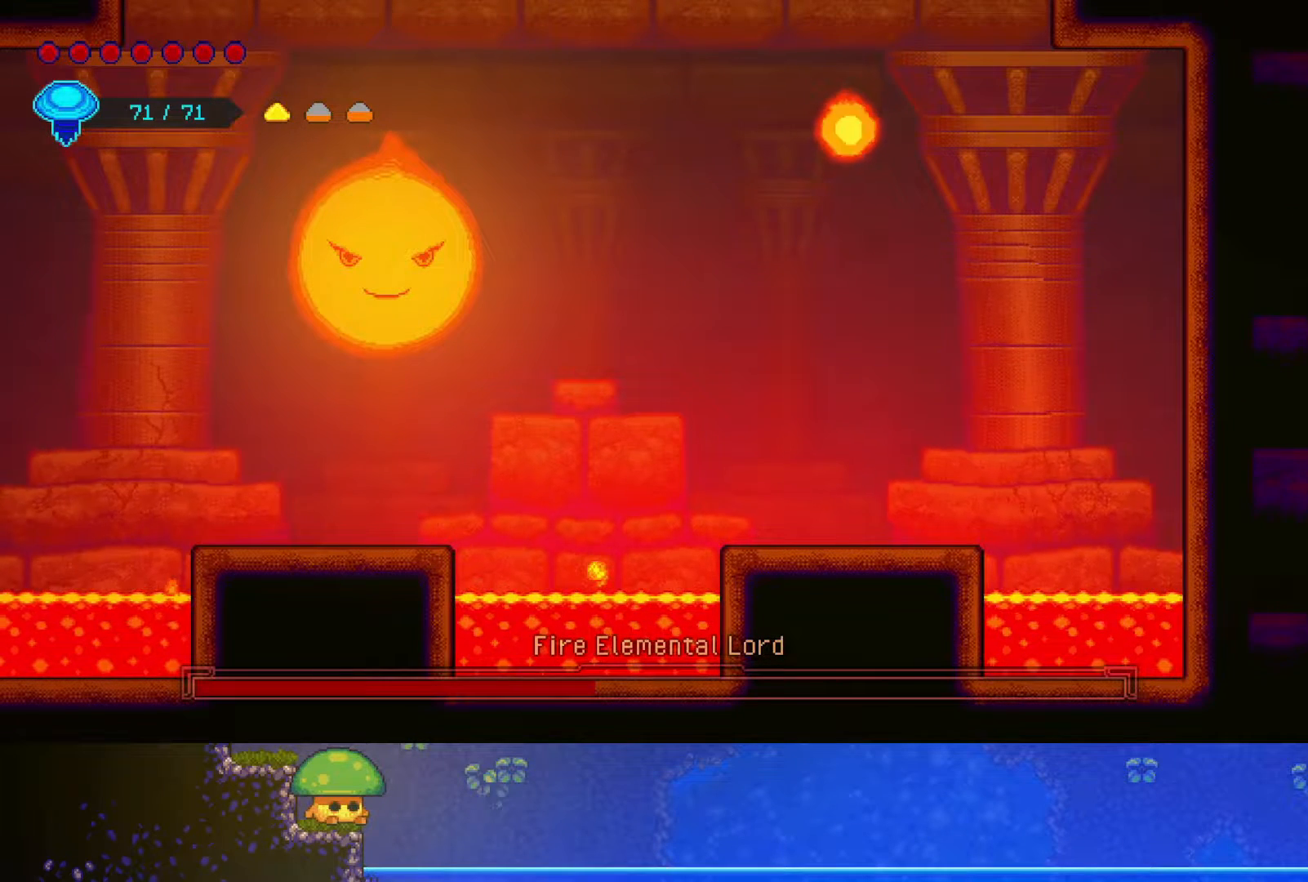
{"buttons": [], "left_stick": "center", "right_stick": "center", "events": []}
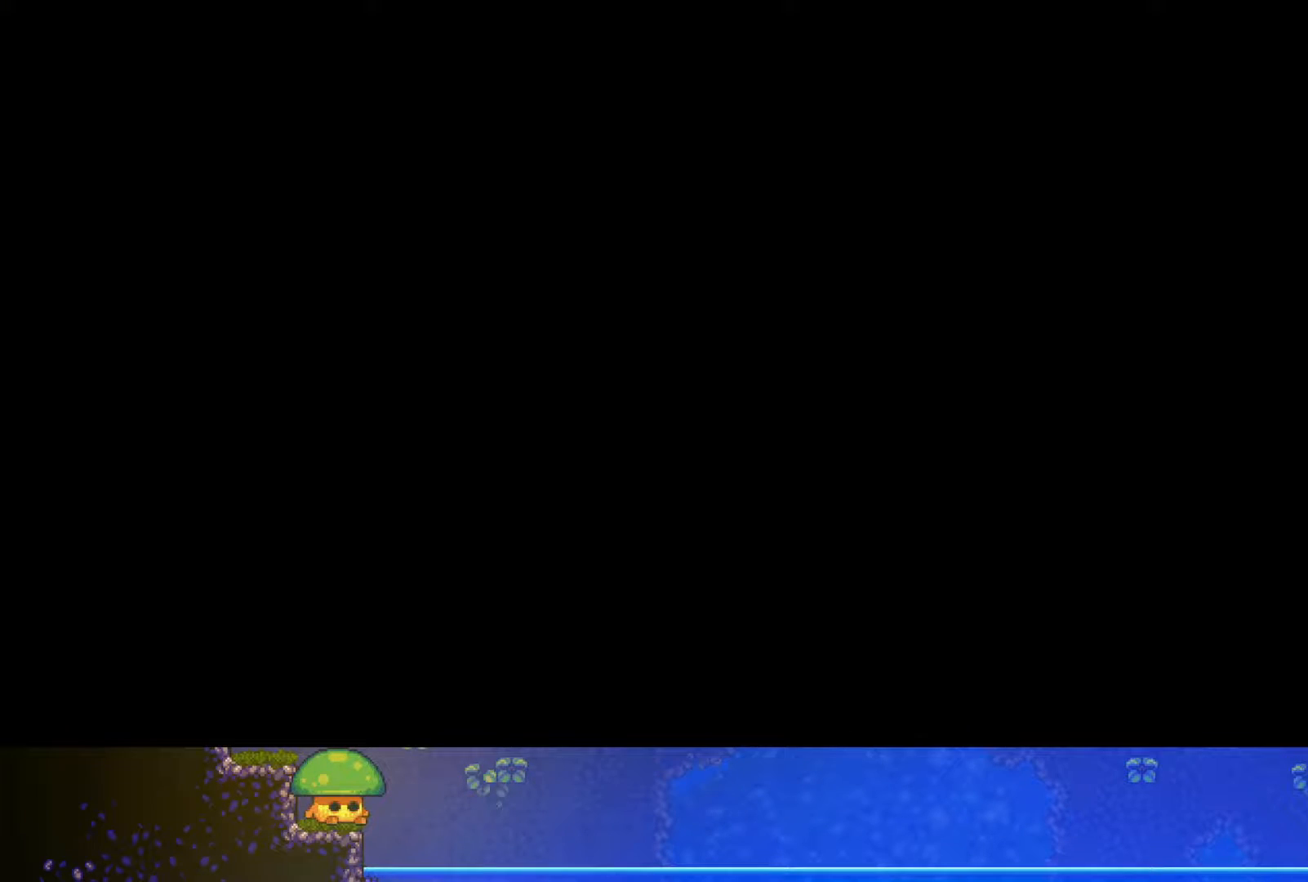
{"buttons": [], "left_stick": "center", "right_stick": "center", "events": []}
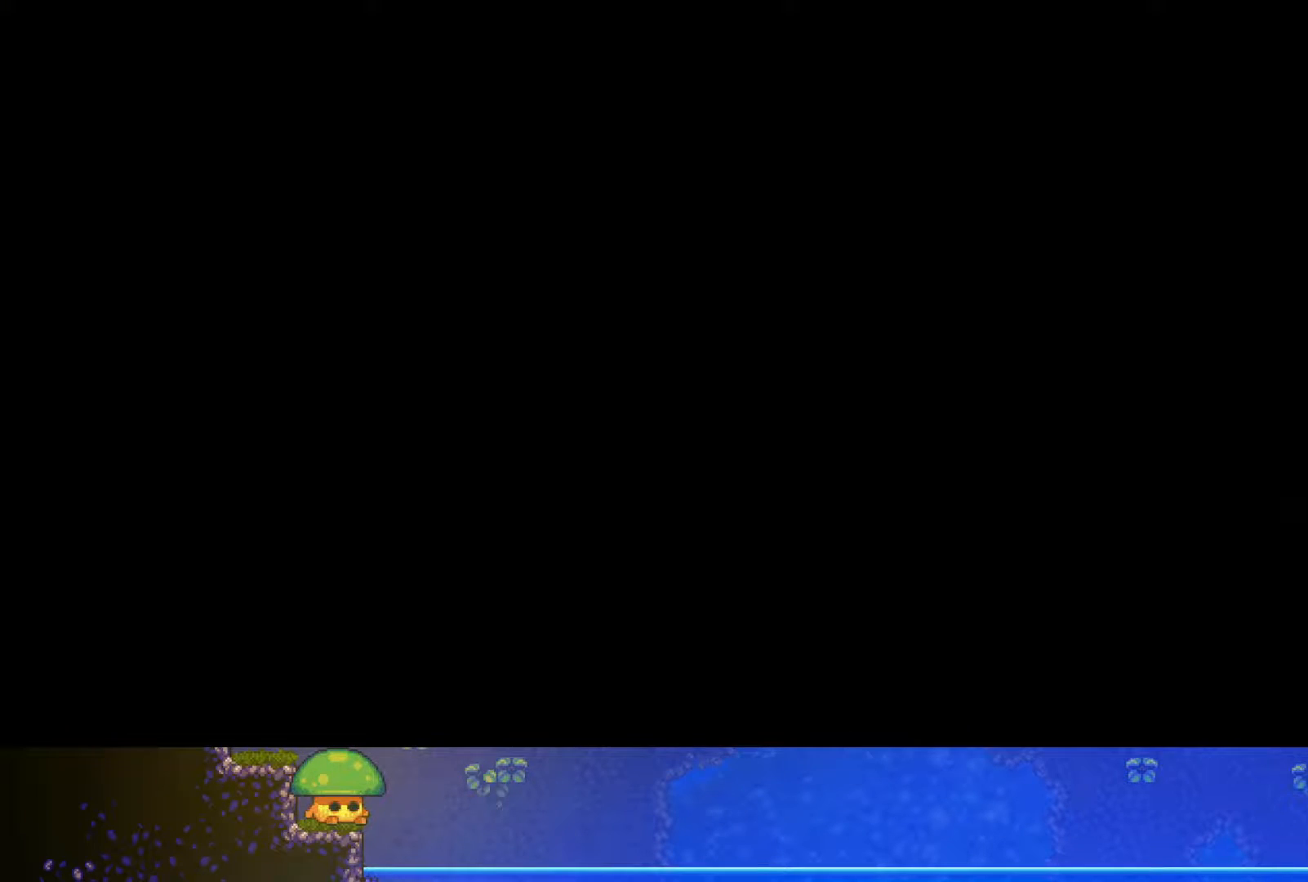
{"buttons": [], "left_stick": "center", "right_stick": "center", "events": []}
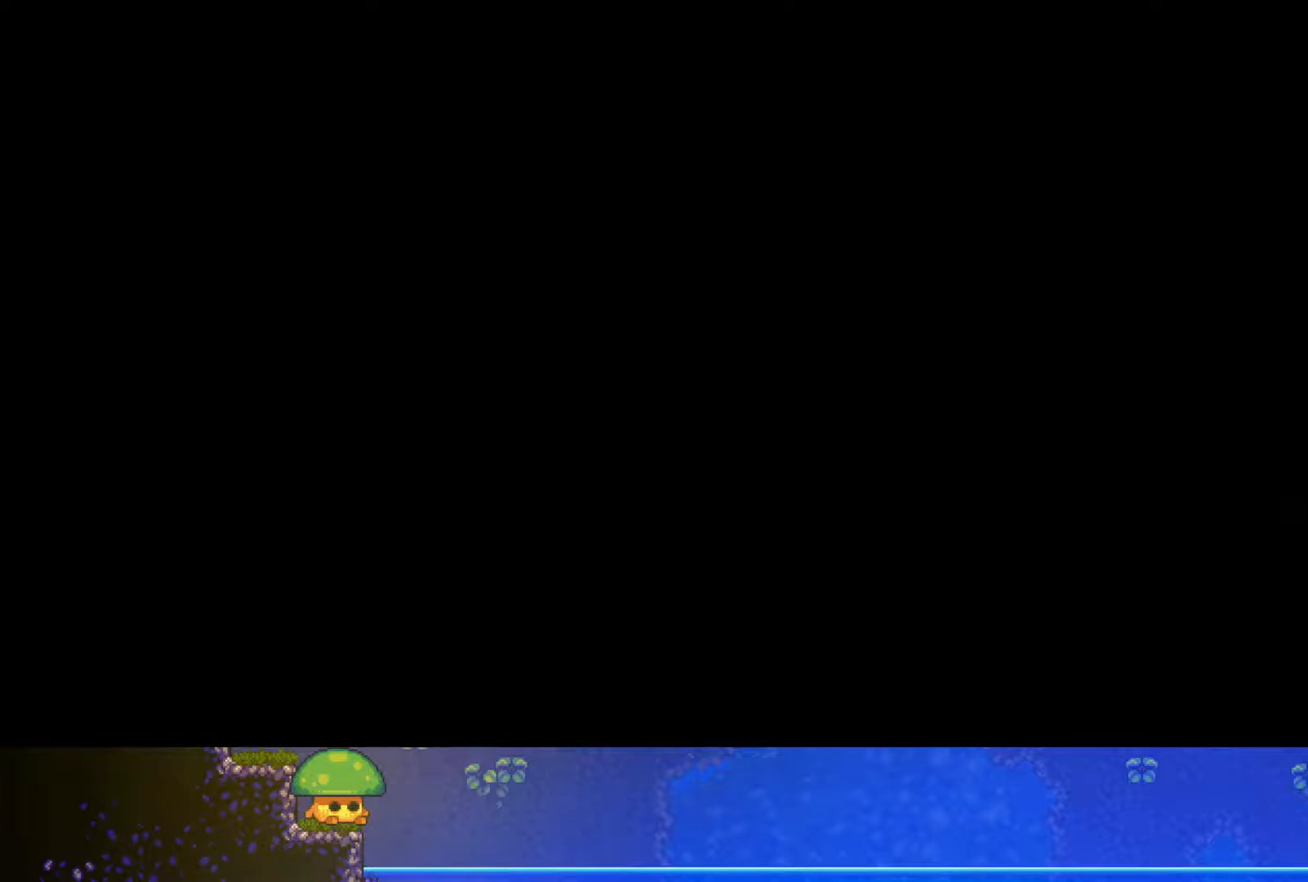
{"buttons": [], "left_stick": "center", "right_stick": "center", "events": []}
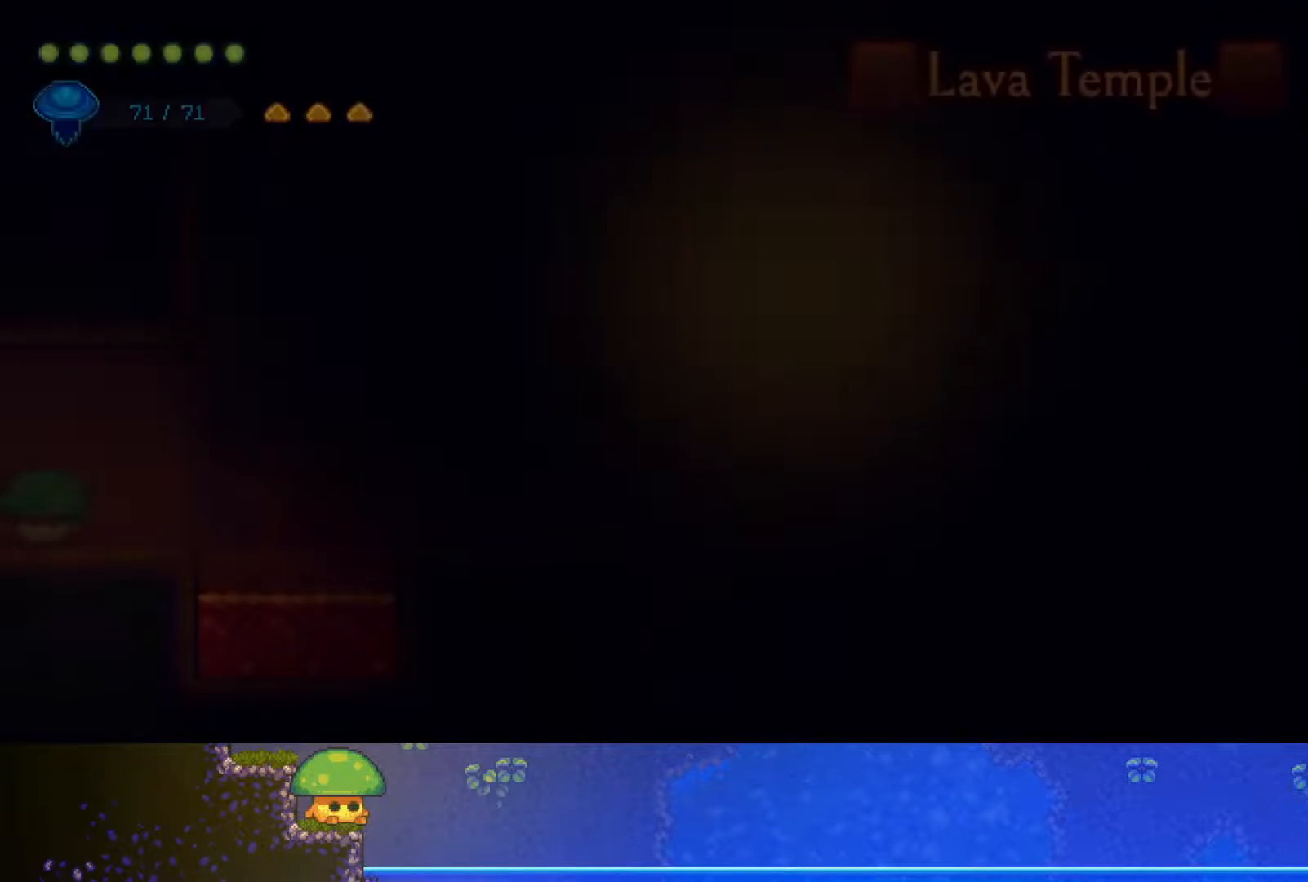
{"buttons": [], "left_stick": "right", "right_stick": "center", "events": [[467, "left_stick", "right"]]}
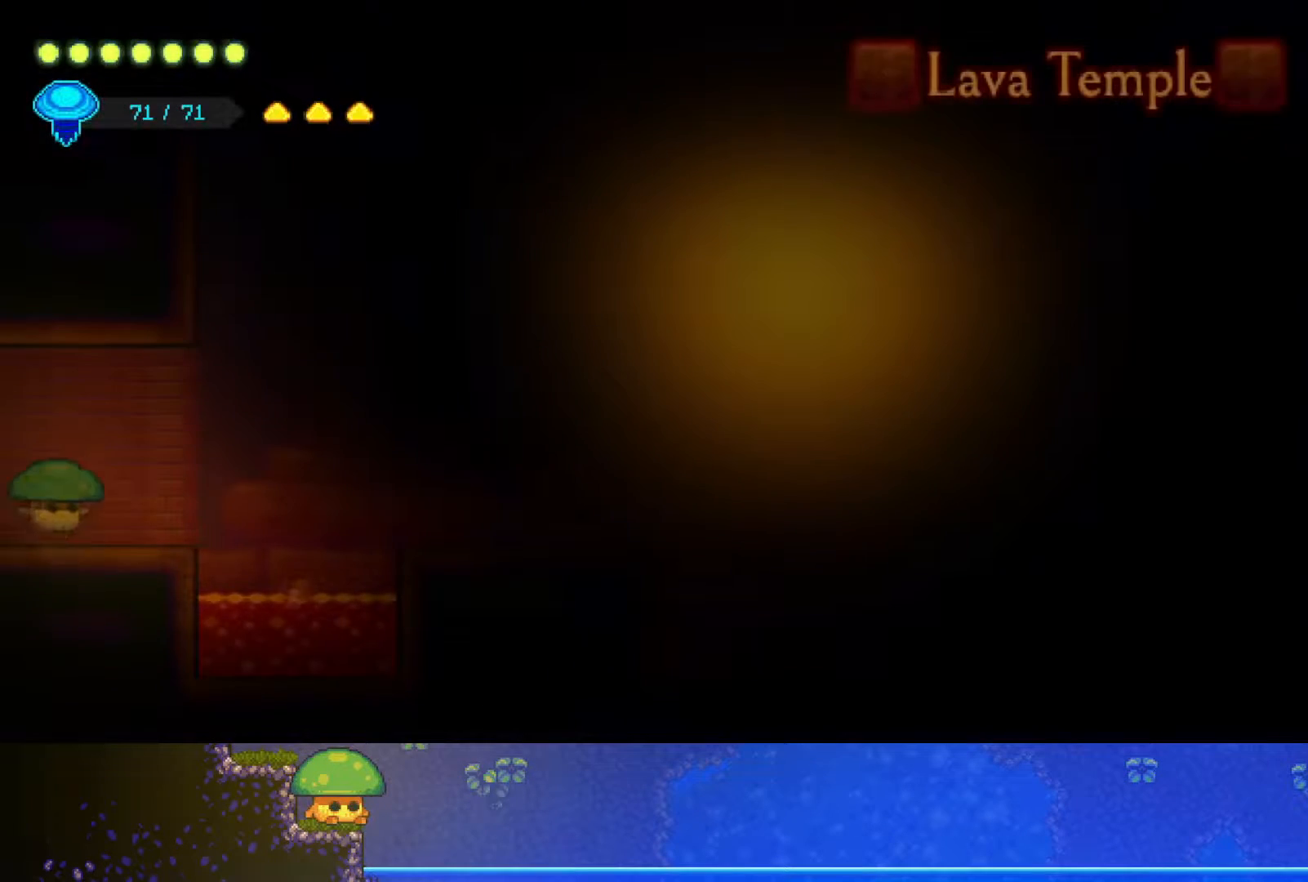
{"buttons": [], "left_stick": "up-right", "right_stick": "center", "events": [[17, "CROSS", "down"], [167, "CROSS", "up"], [450, "left_stick", "up-right"]]}
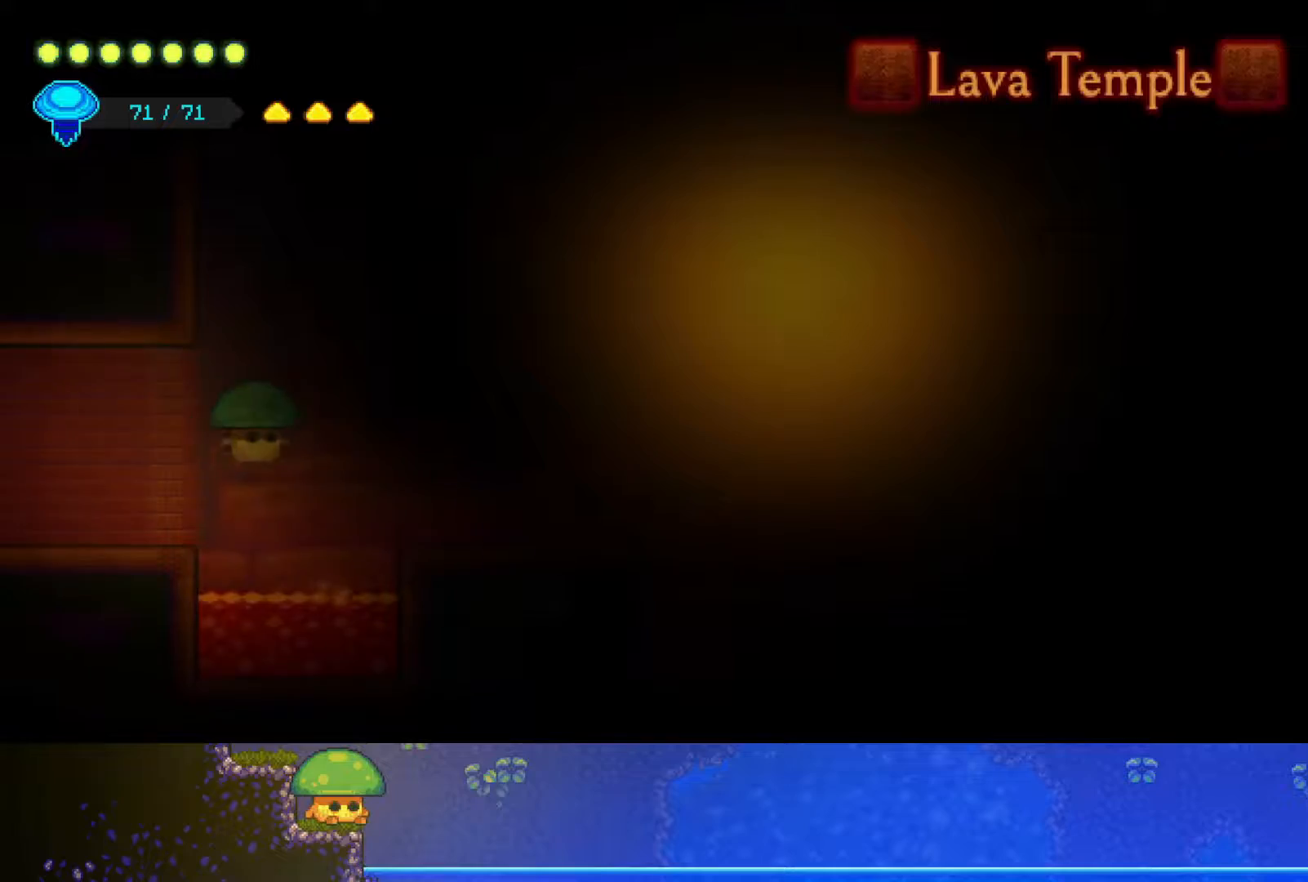
{"buttons": [], "left_stick": "right", "right_stick": "center", "events": [[100, "R2", "down"], [300, "R2", "up"], [467, "left_stick", "right"]]}
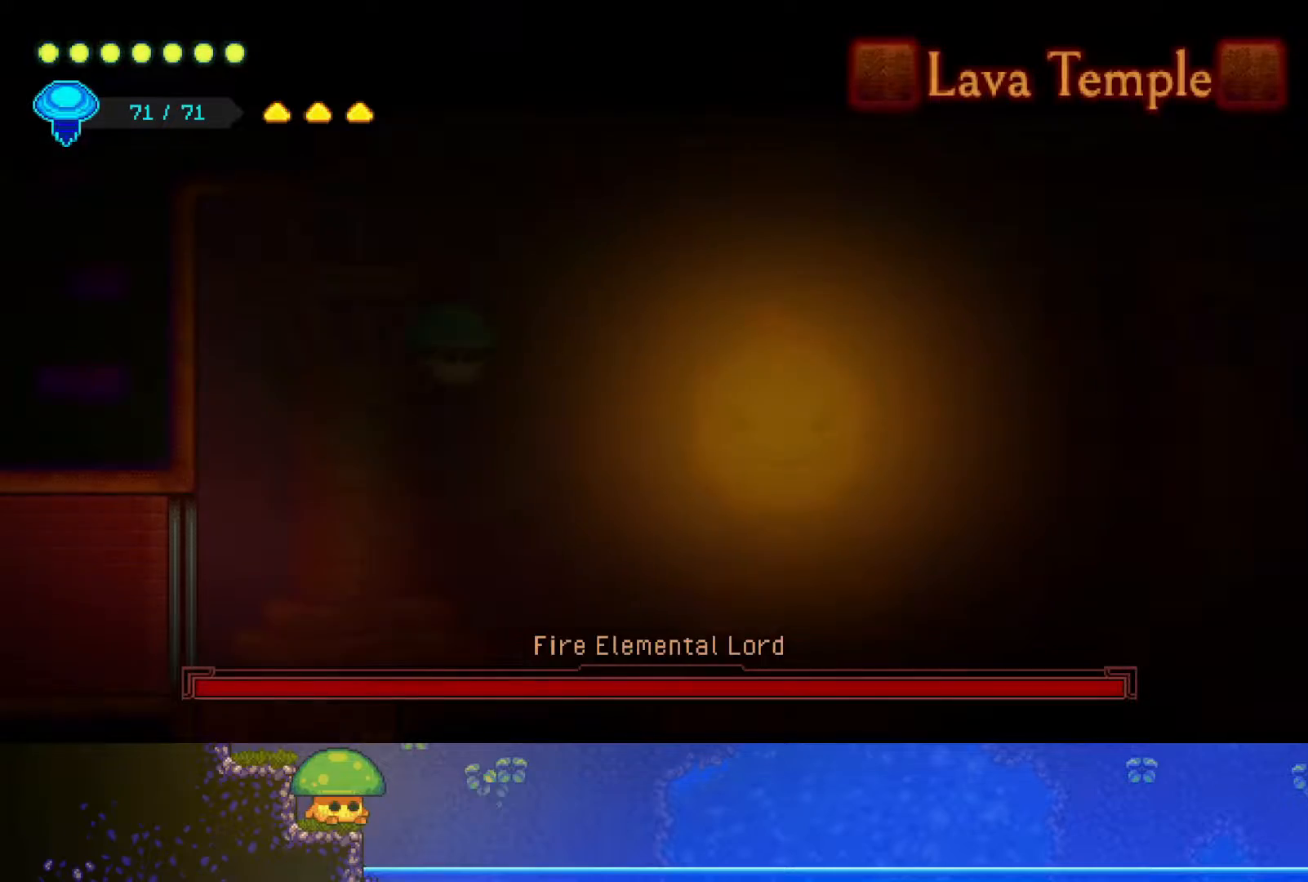
{"buttons": ["SQUARE"], "left_stick": "center", "right_stick": "center", "events": [[217, "SQUARE", "down"], [300, "SQUARE", "up"], [300, "left_stick", "center"], [500, "SQUARE", "down"]]}
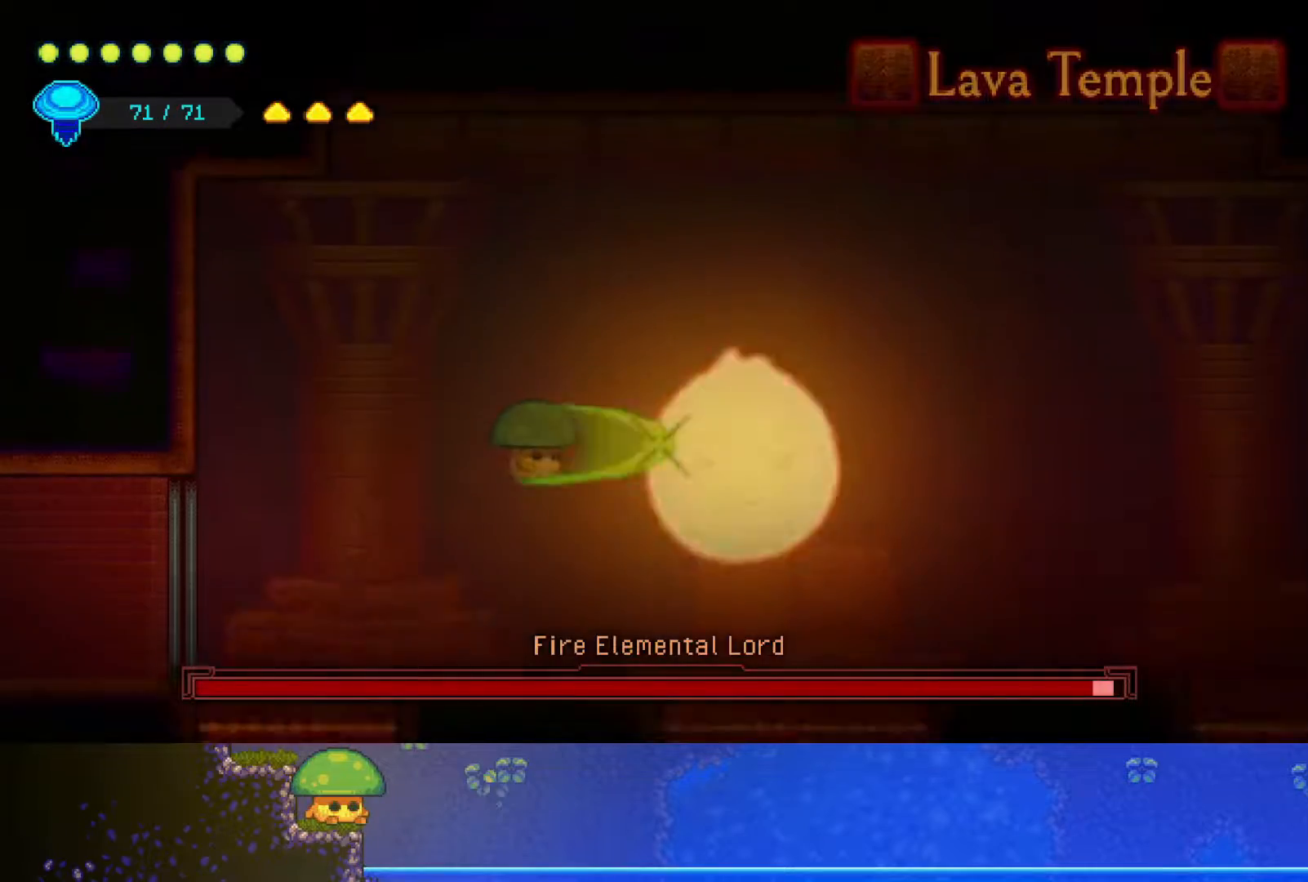
{"buttons": ["R2"], "left_stick": "up-right", "right_stick": "center", "events": [[100, "SQUARE", "up"], [217, "left_stick", "up-right"], [350, "CROSS", "down"], [500, "CROSS", "up"], [500, "R2", "down"]]}
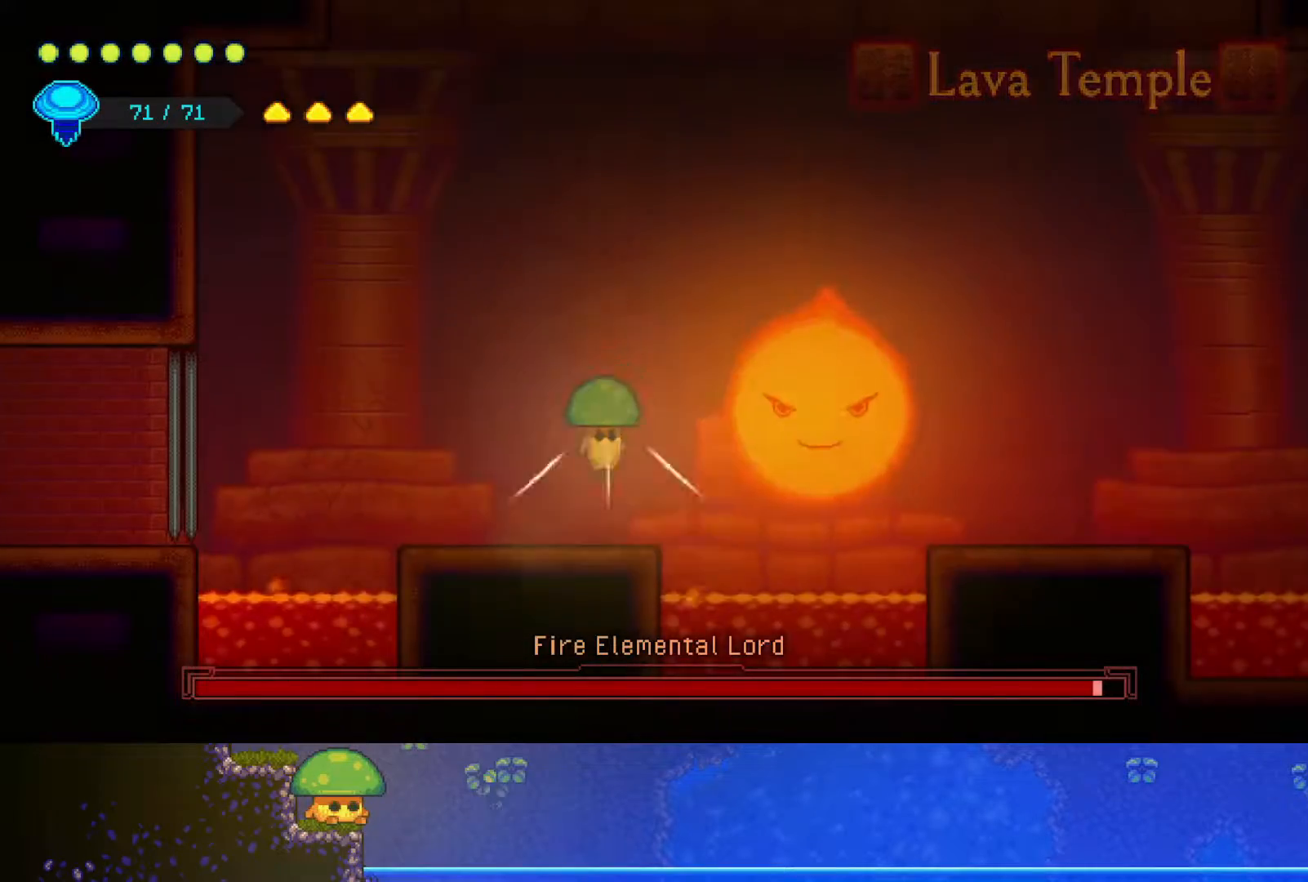
{"buttons": ["SQUARE"], "left_stick": "center", "right_stick": "center", "events": [[150, "left_stick", "right"], [217, "R2", "up"], [217, "SQUARE", "down"], [367, "SQUARE", "up"], [500, "SQUARE", "down"], [500, "left_stick", "center"]]}
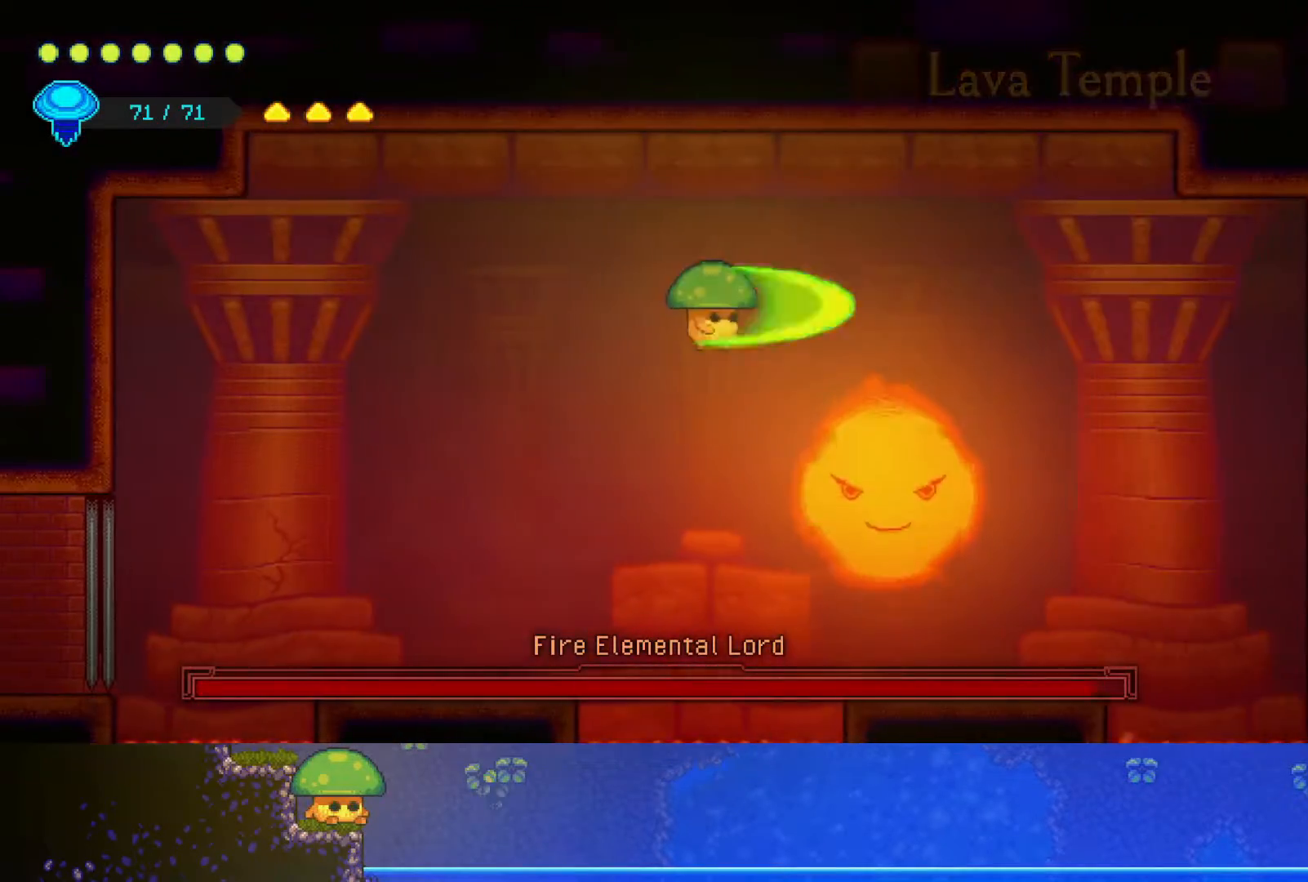
{"buttons": [], "left_stick": "left", "right_stick": "center", "events": [[100, "SQUARE", "up"], [250, "SQUARE", "down"], [367, "SQUARE", "up"], [450, "left_stick", "left"]]}
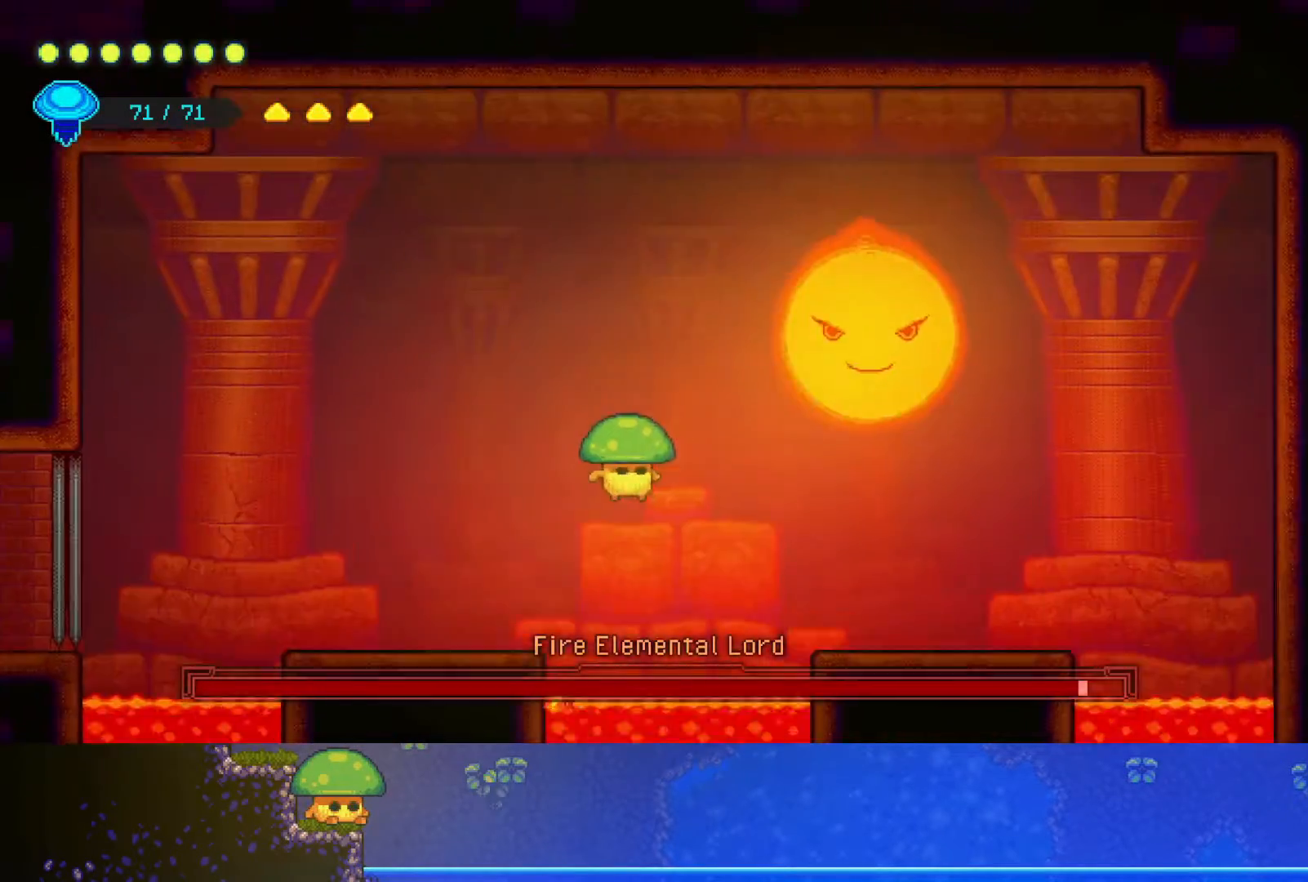
{"buttons": [], "left_stick": "left", "right_stick": "center", "events": []}
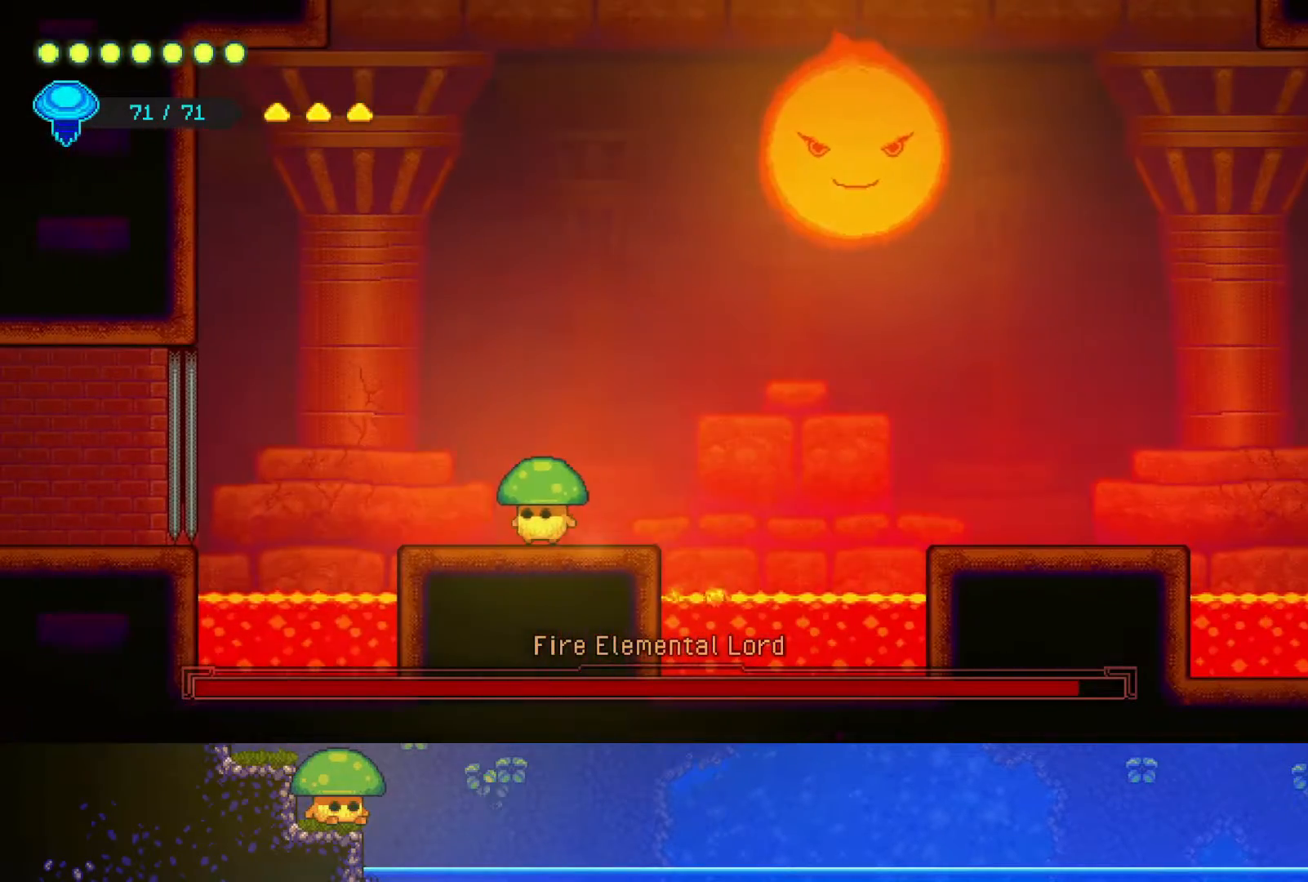
{"buttons": [], "left_stick": "up-left", "right_stick": "center", "events": [[50, "CROSS", "down"], [50, "left_stick", "up-right"], [150, "CROSS", "up"], [217, "R2", "down"], [300, "left_stick", "up-left"], [400, "R2", "up"]]}
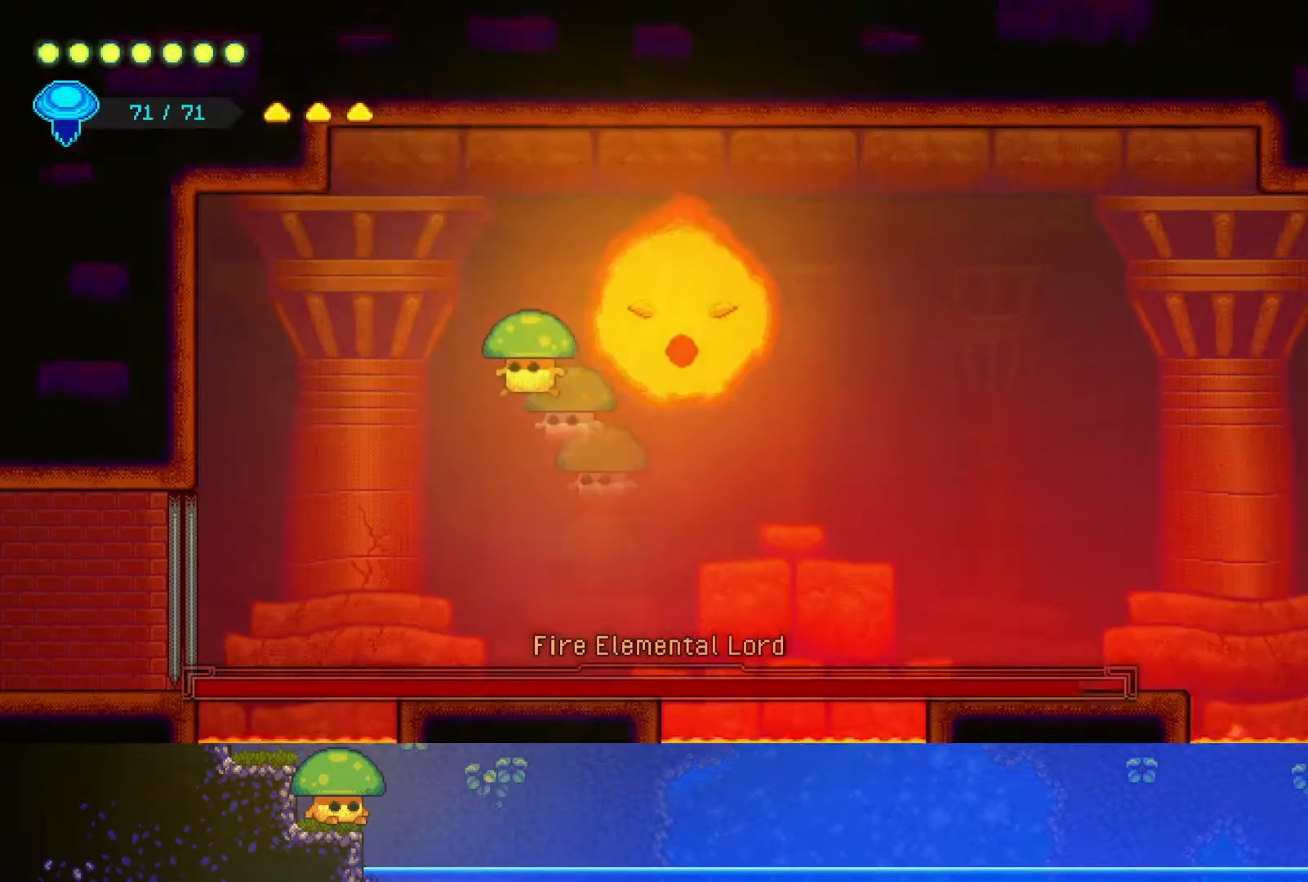
{"buttons": ["SQUARE"], "left_stick": "down", "right_stick": "center", "events": [[250, "left_stick", "center"], [333, "left_stick", "down"], [450, "SQUARE", "down"]]}
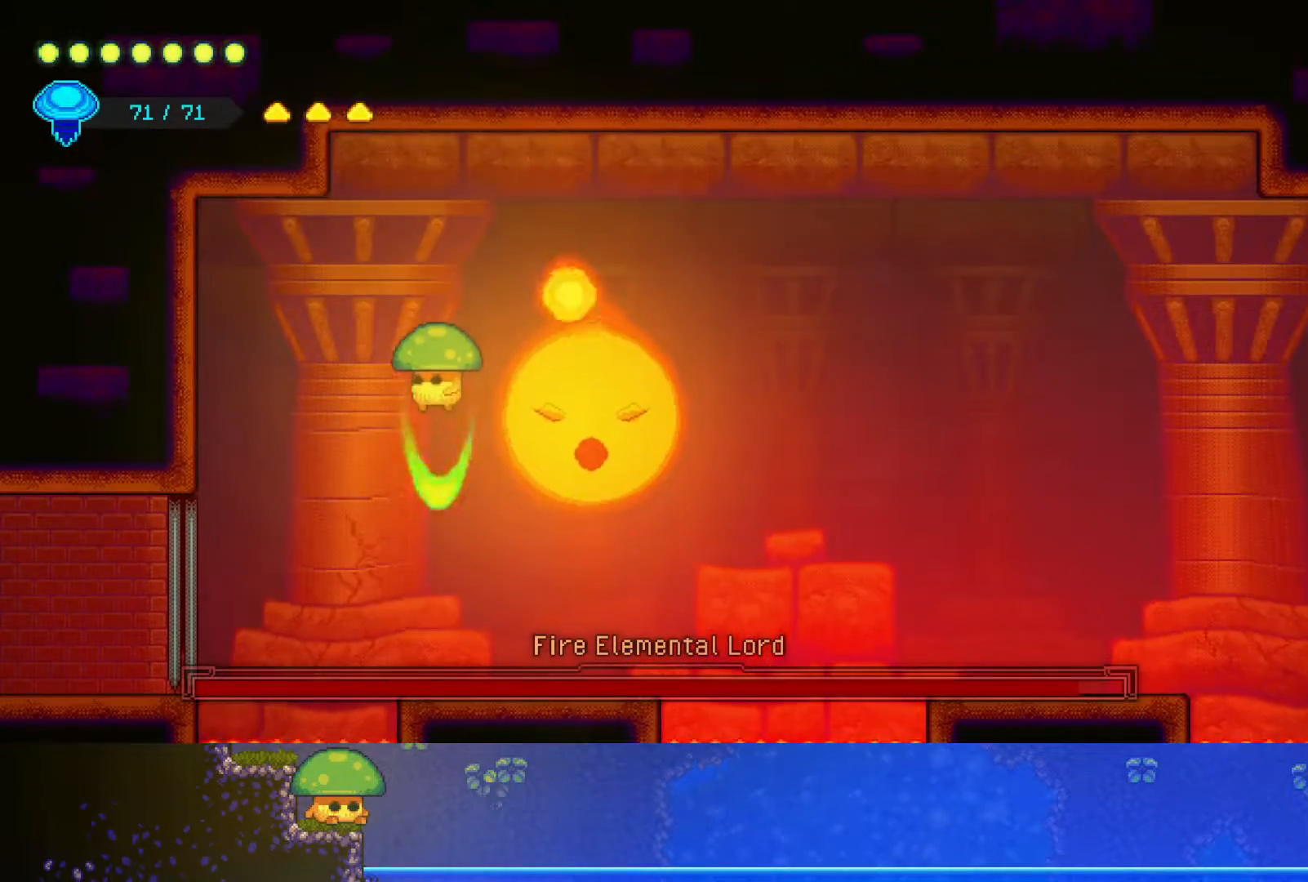
{"buttons": [], "left_stick": "center", "right_stick": "center", "events": [[100, "SQUARE", "up"], [267, "left_stick", "down-right"], [467, "left_stick", "center"]]}
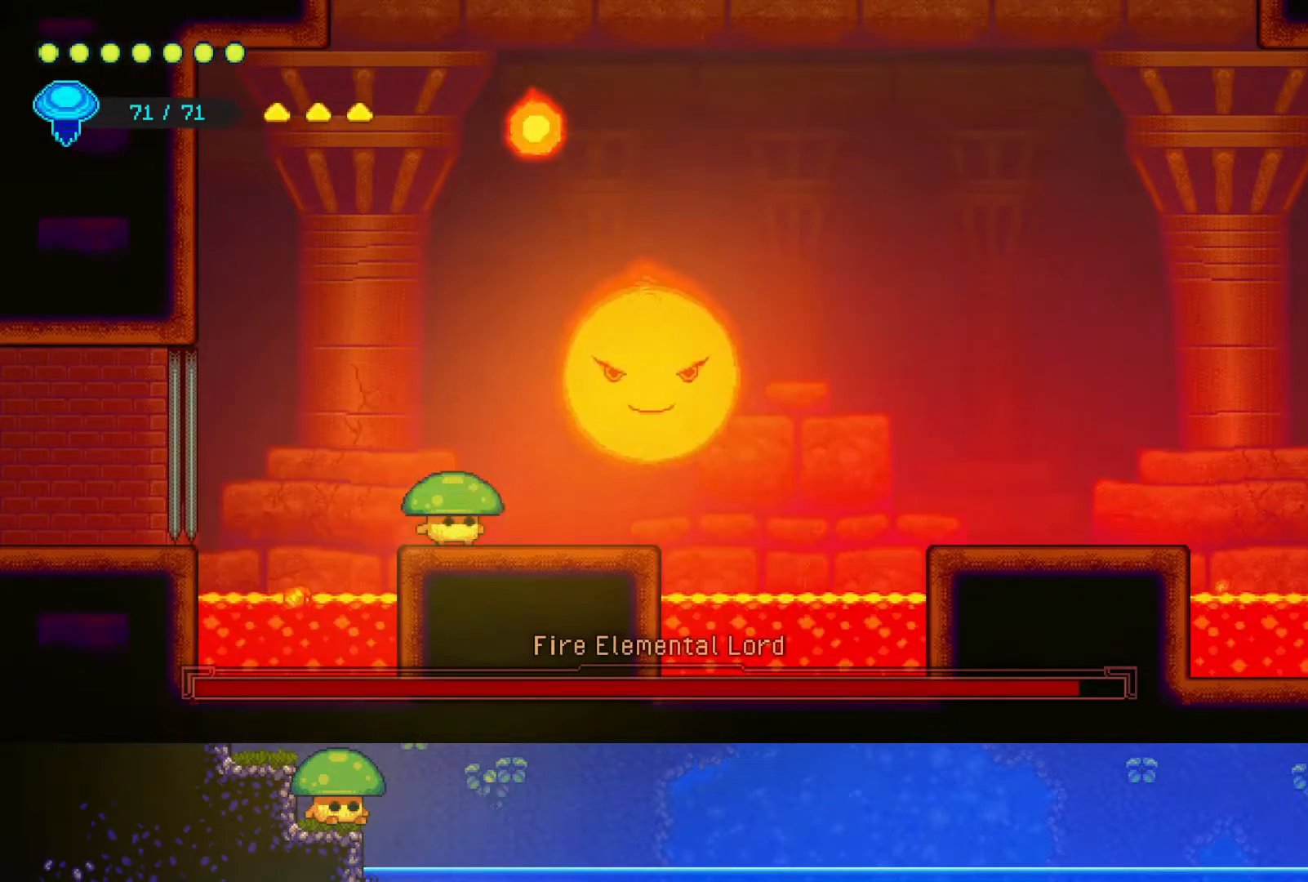
{"buttons": [], "left_stick": "right", "right_stick": "center", "events": [[100, "left_stick", "right"]]}
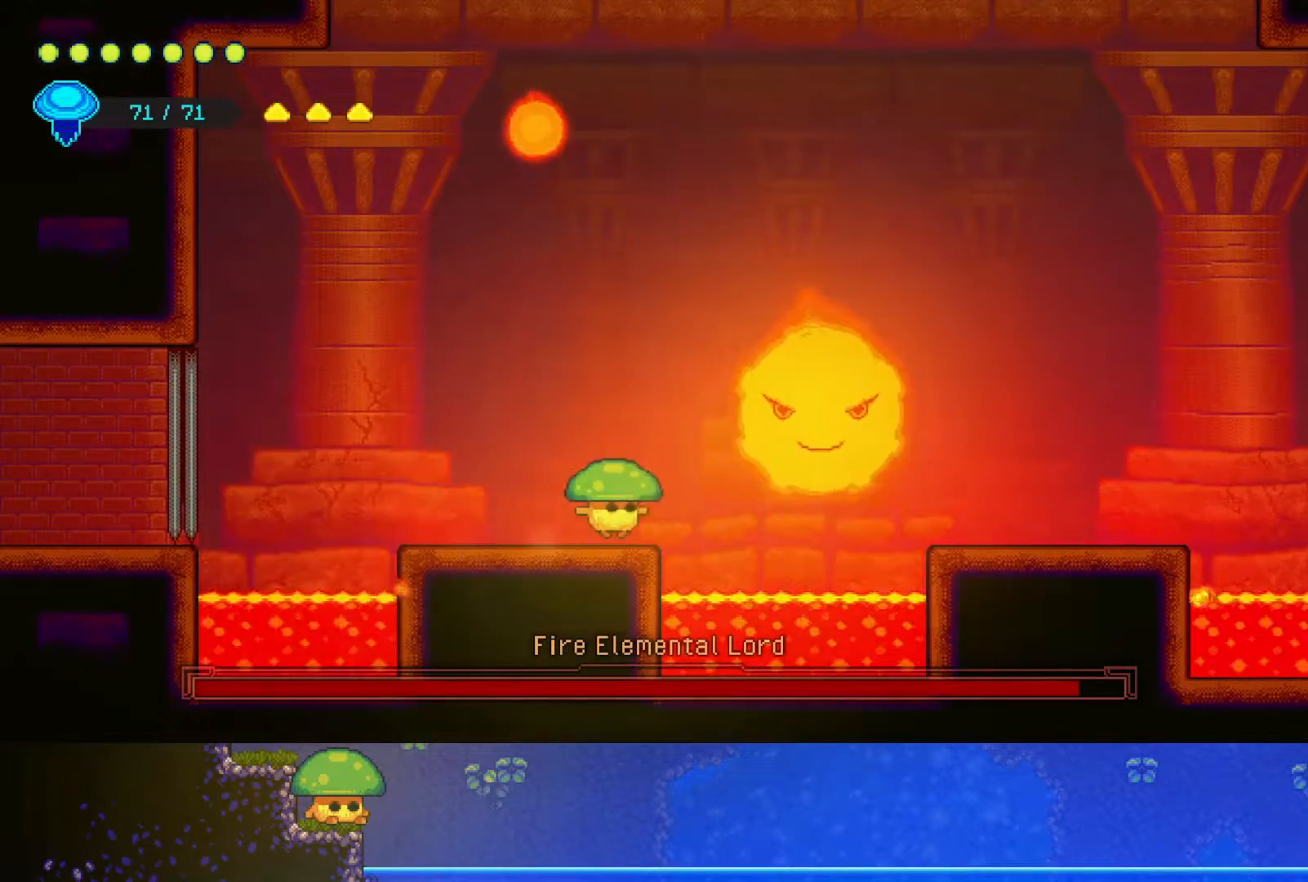
{"buttons": [], "left_stick": "up-right", "right_stick": "center", "events": [[200, "left_stick", "up-right"], [217, "CROSS", "down"], [350, "CROSS", "up"]]}
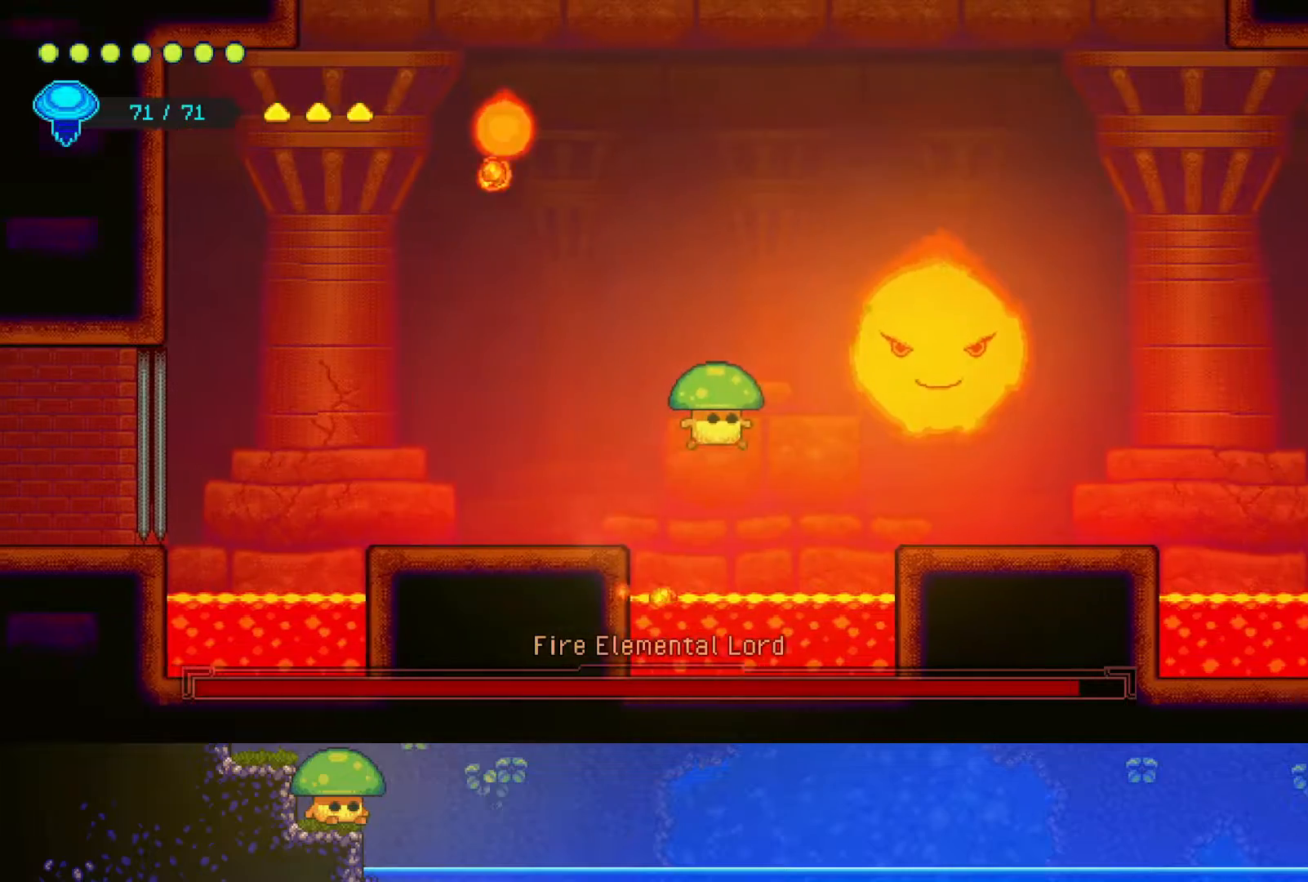
{"buttons": [], "left_stick": "up", "right_stick": "center", "events": [[150, "left_stick", "up"], [300, "R2", "down"], [450, "R2", "up"]]}
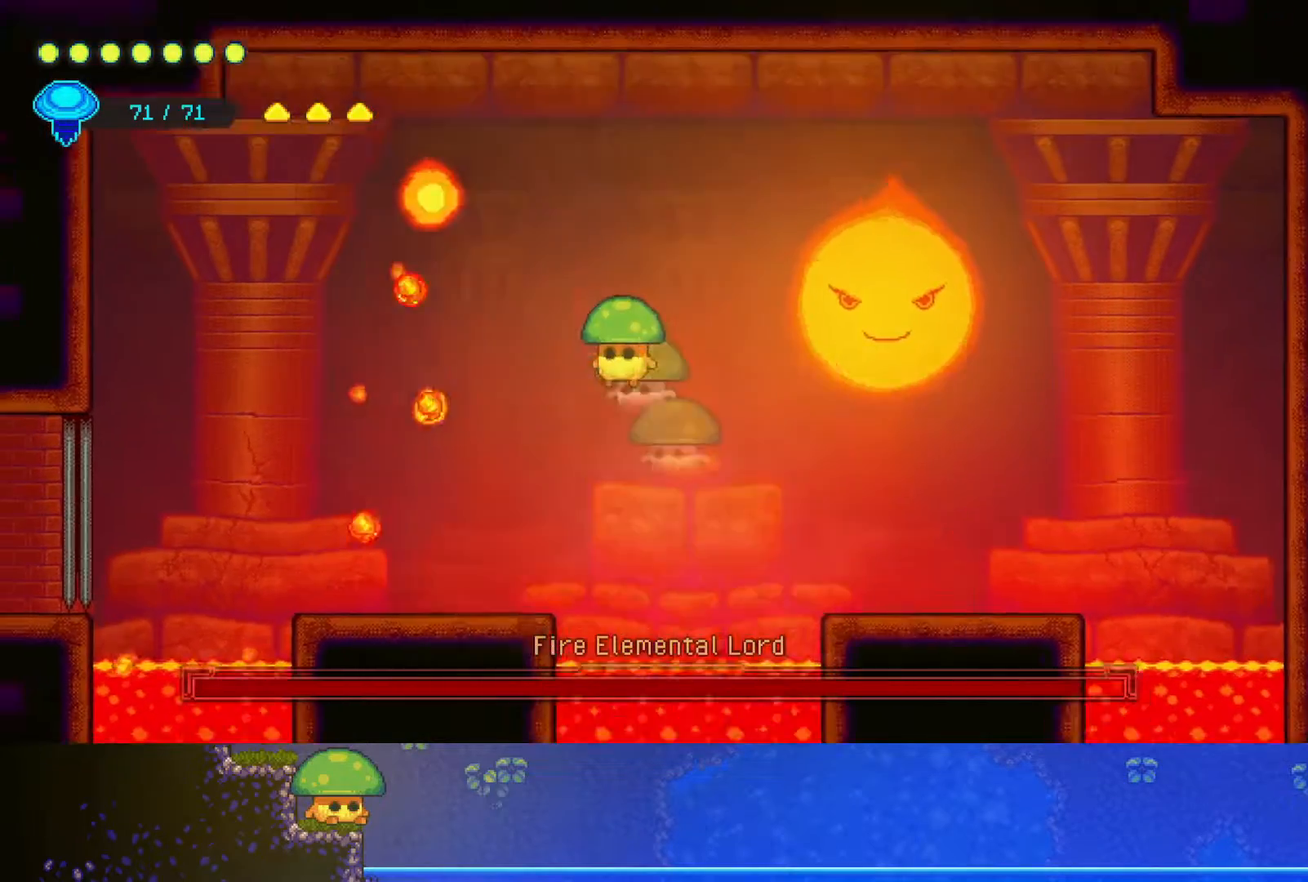
{"buttons": [], "left_stick": "down-left", "right_stick": "center", "events": [[150, "left_stick", "down-right"], [317, "SQUARE", "down"], [417, "left_stick", "down-left"], [450, "SQUARE", "up"]]}